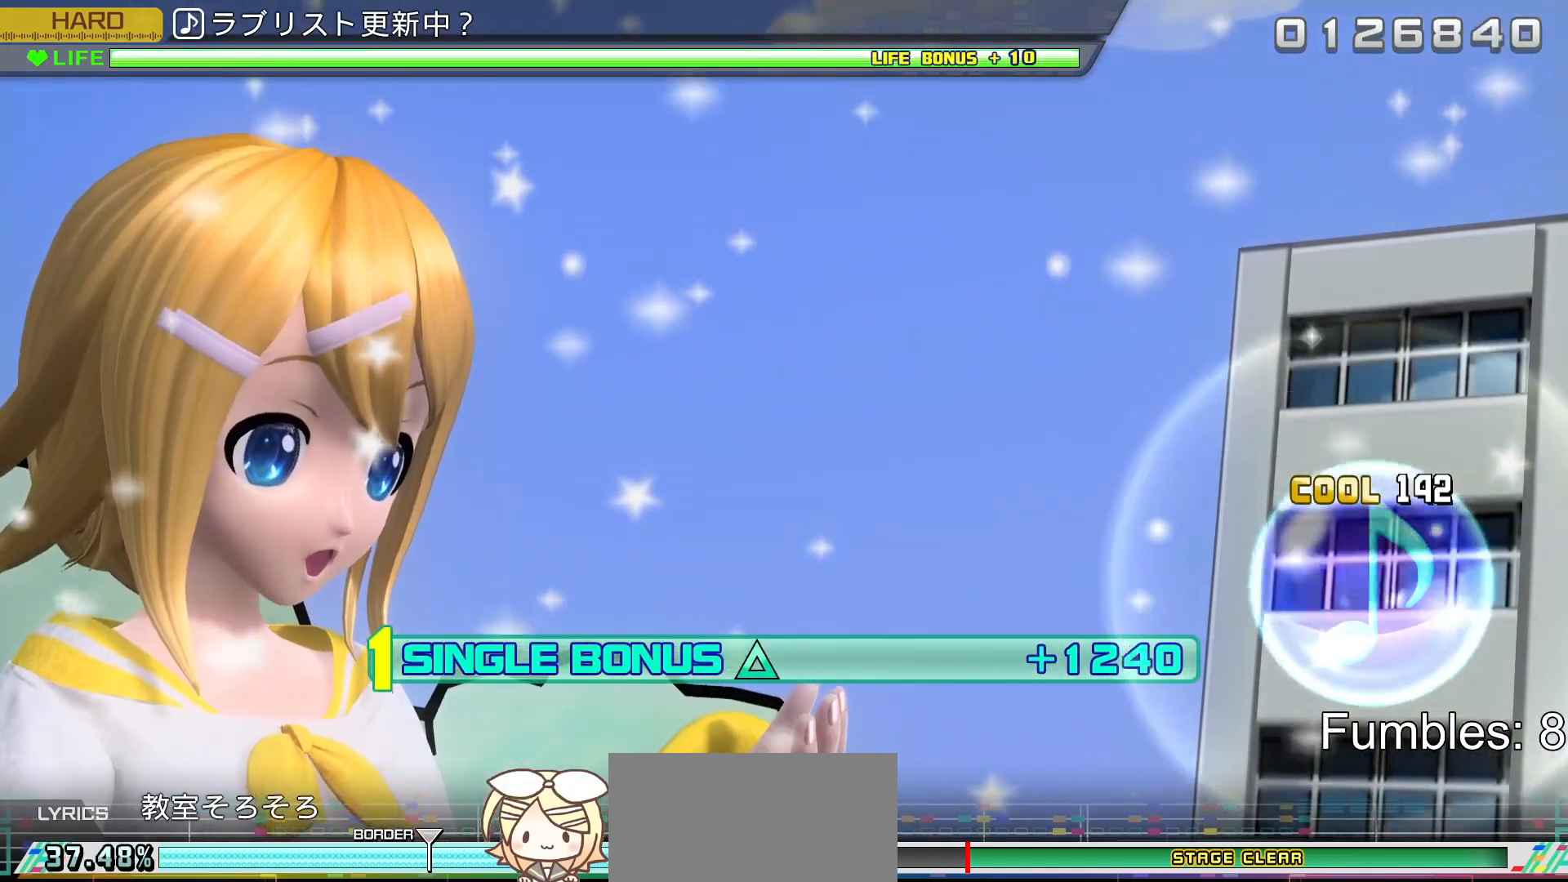
Gameplay with a controller (PlayStation layout); each line is a JSON object with the inputs held at the frame after it. "events" lists button and stick changes between this image and that frame as [ms after this image, input, new state], when the widget could be followed in between. Not read: L3.
{"buttons": ["L2"], "left_stick": "center", "right_stick": "center", "events": []}
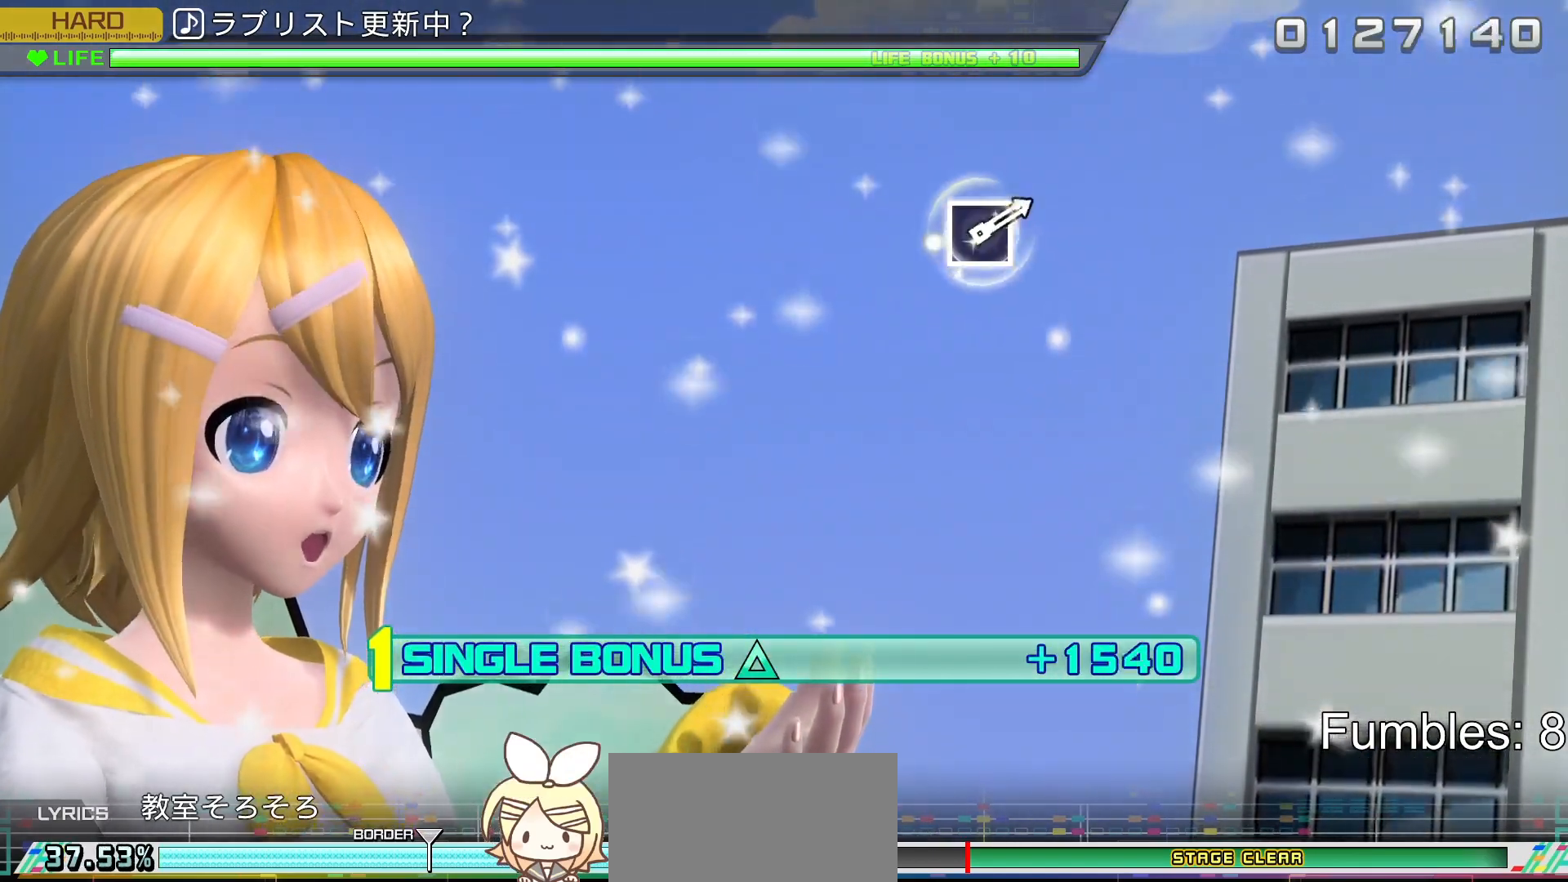
{"buttons": ["L2"], "left_stick": "center", "right_stick": "center", "events": []}
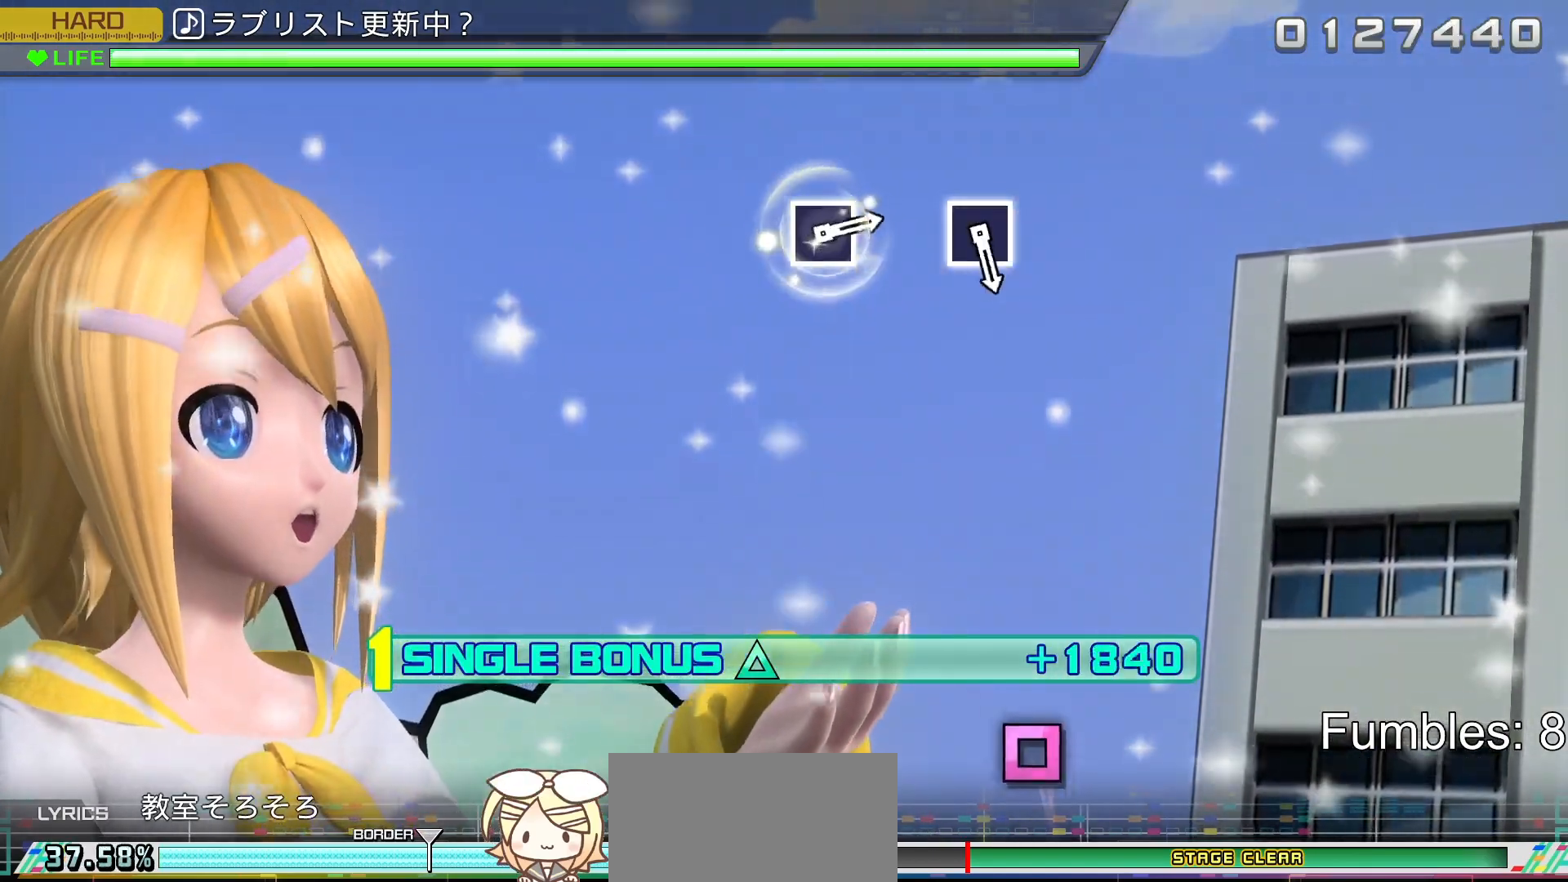
{"buttons": ["L2"], "left_stick": "center", "right_stick": "center", "events": []}
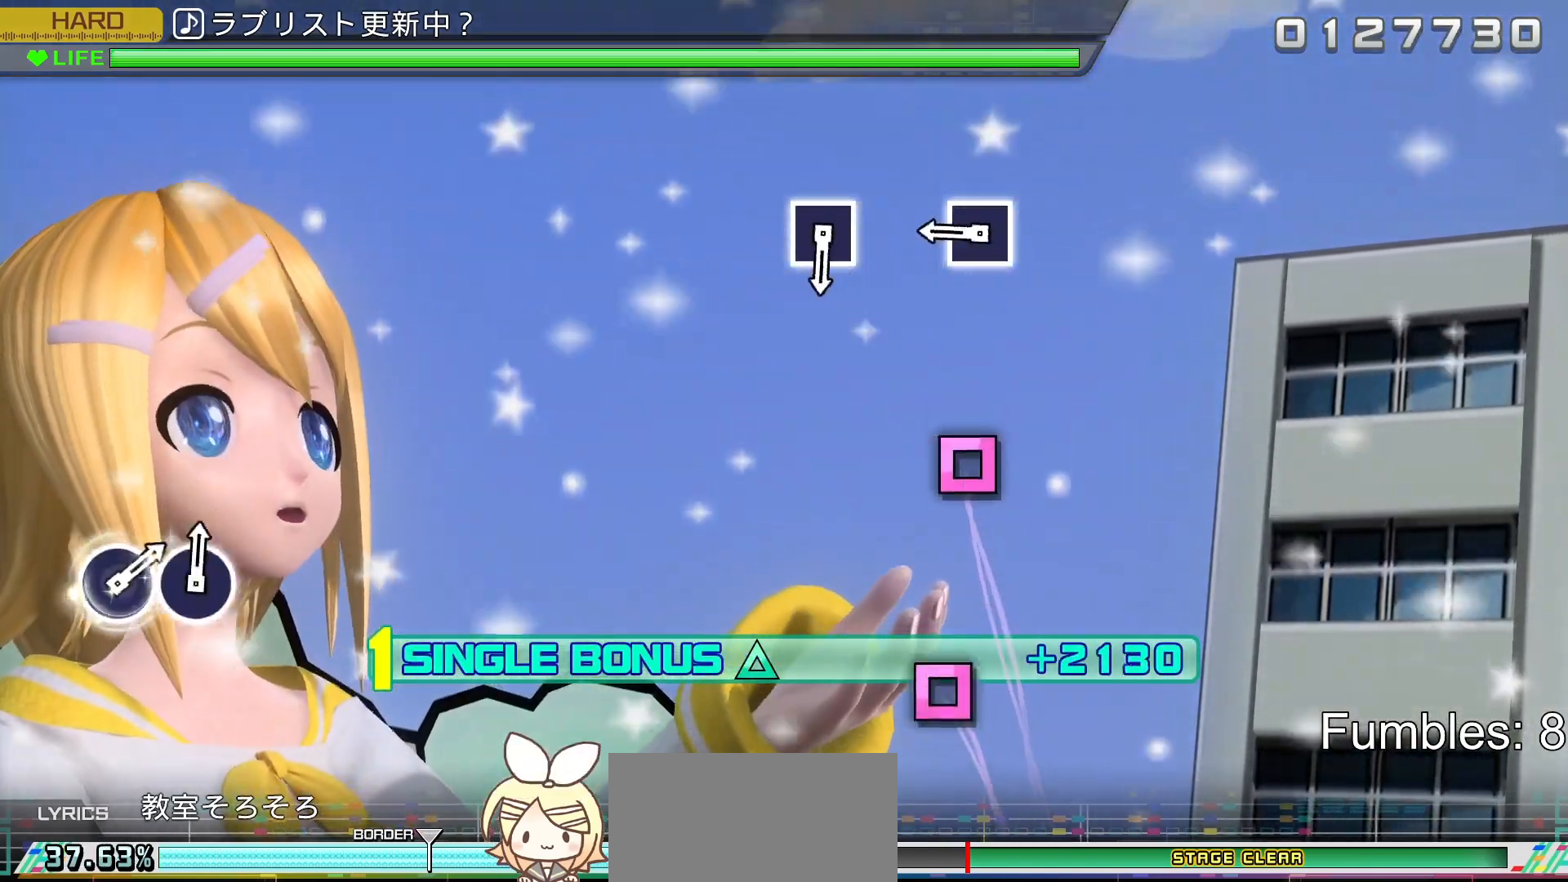
{"buttons": ["SQUARE", "L2"], "left_stick": "center", "right_stick": "center", "events": [[417, "SQUARE", "down"]]}
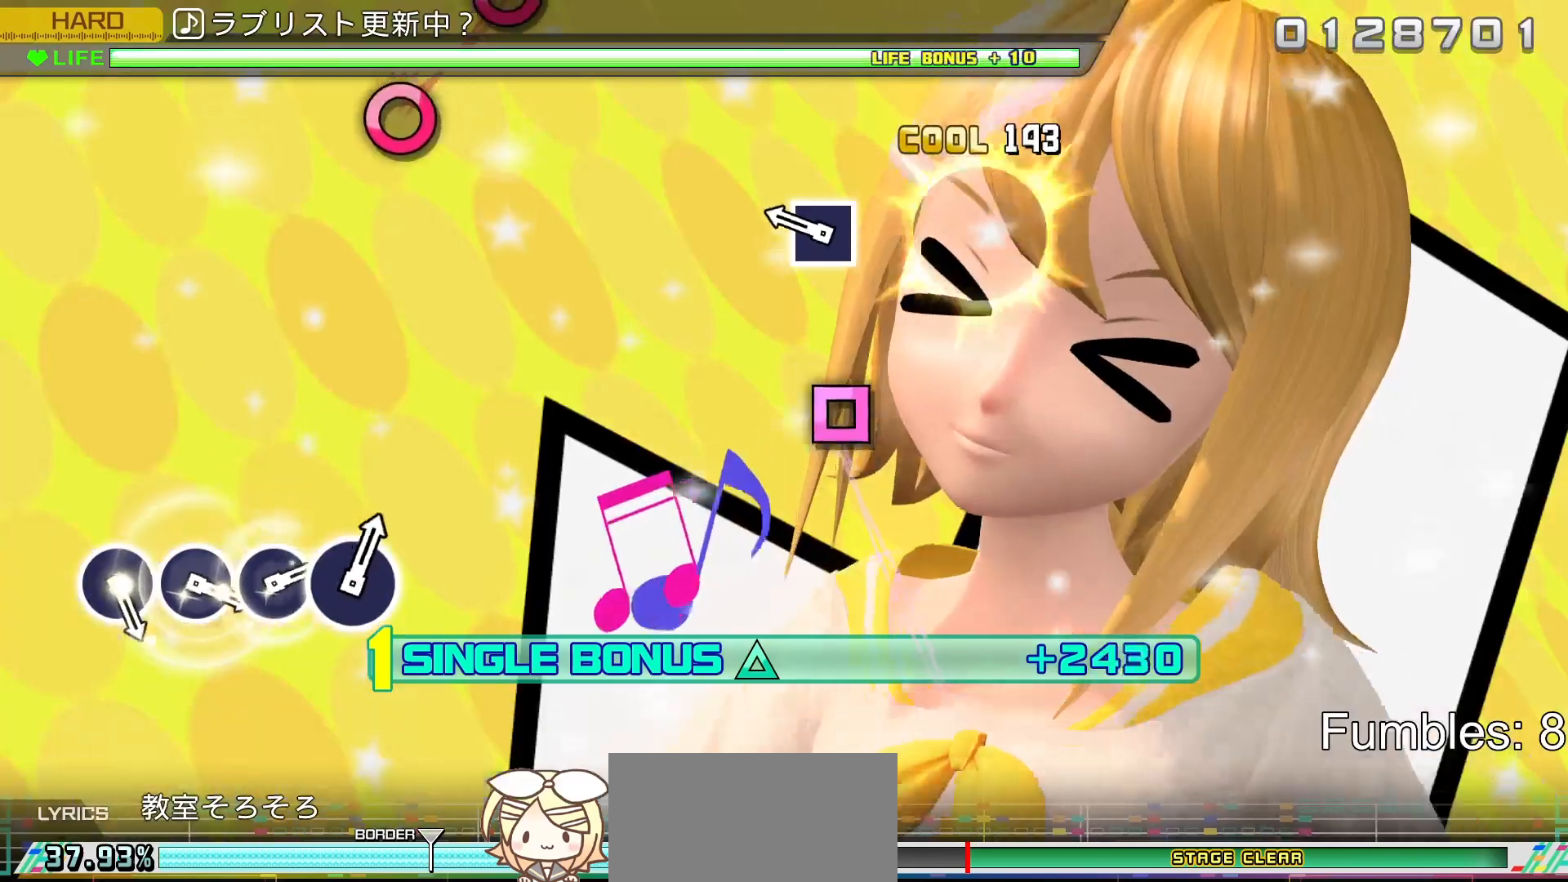
{"buttons": ["SQUARE", "L2"], "left_stick": "center", "right_stick": "center", "events": [[117, "SQUARE", "up"], [317, "SQUARE", "down"]]}
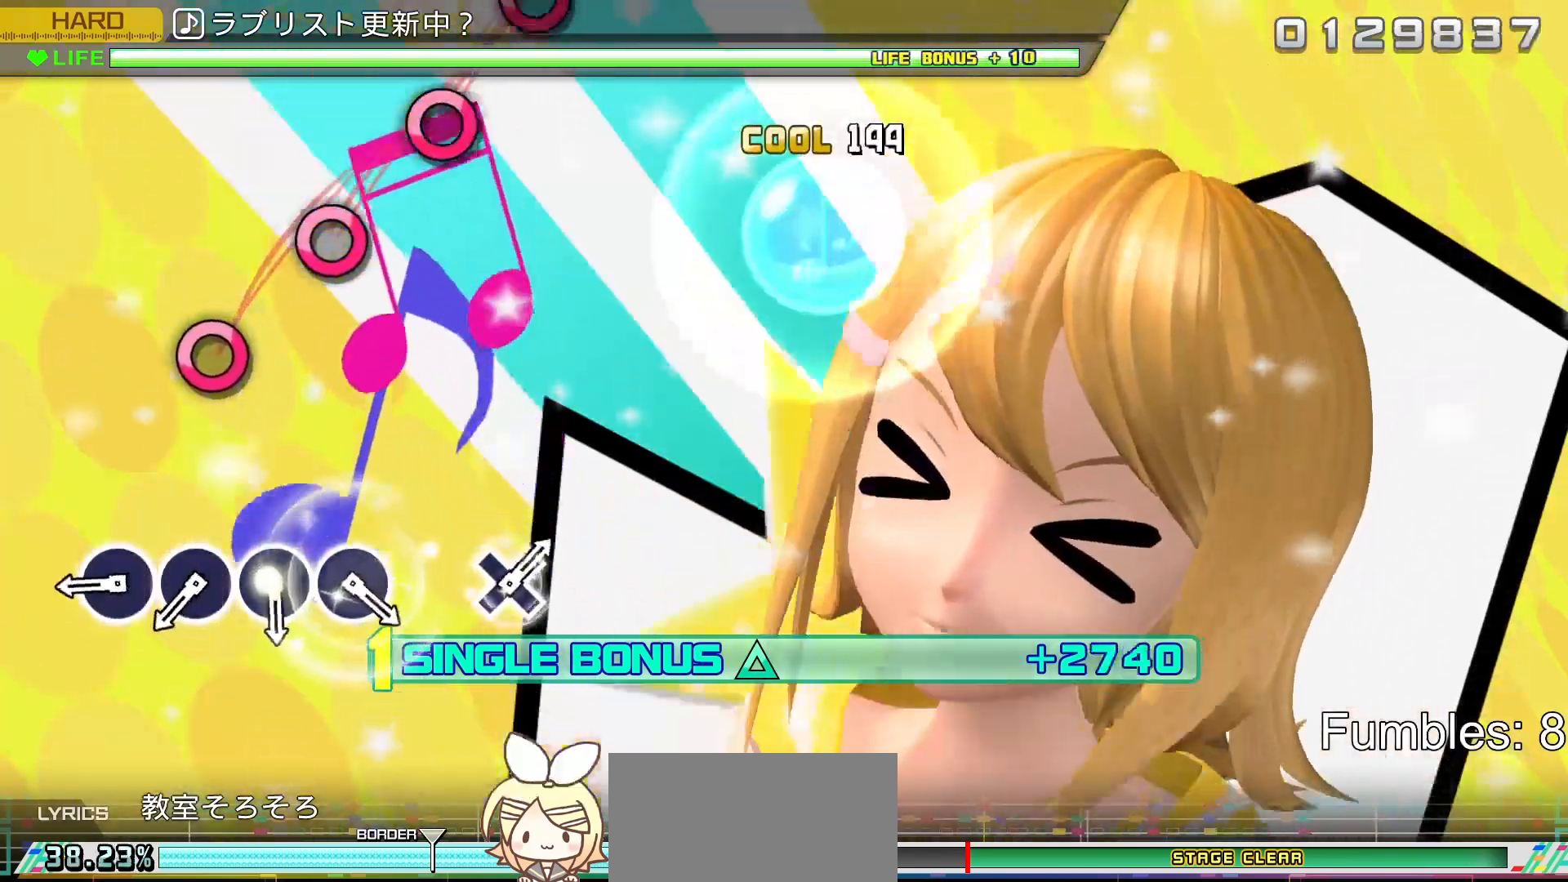
{"buttons": ["CIRCLE", "L2"], "left_stick": "center", "right_stick": "center", "events": [[17, "SQUARE", "up"], [450, "CIRCLE", "down"]]}
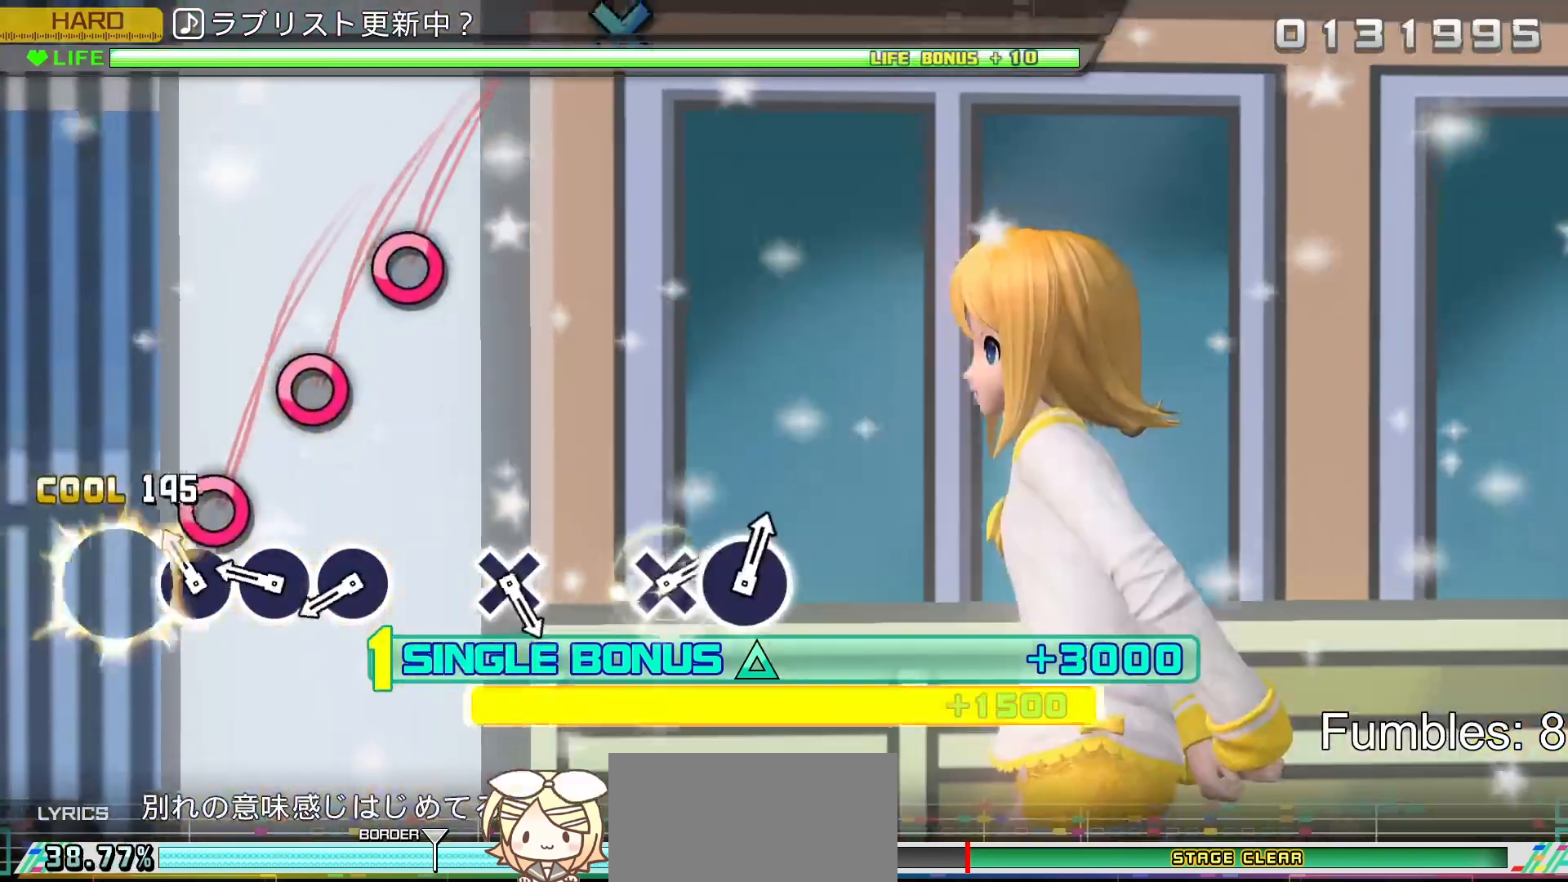
{"buttons": ["L2"], "left_stick": "center", "right_stick": "center", "events": [[50, "CIRCLE", "up"], [133, "CIRCLE", "down"], [250, "CIRCLE", "up"], [350, "CIRCLE", "down"], [483, "CIRCLE", "up"]]}
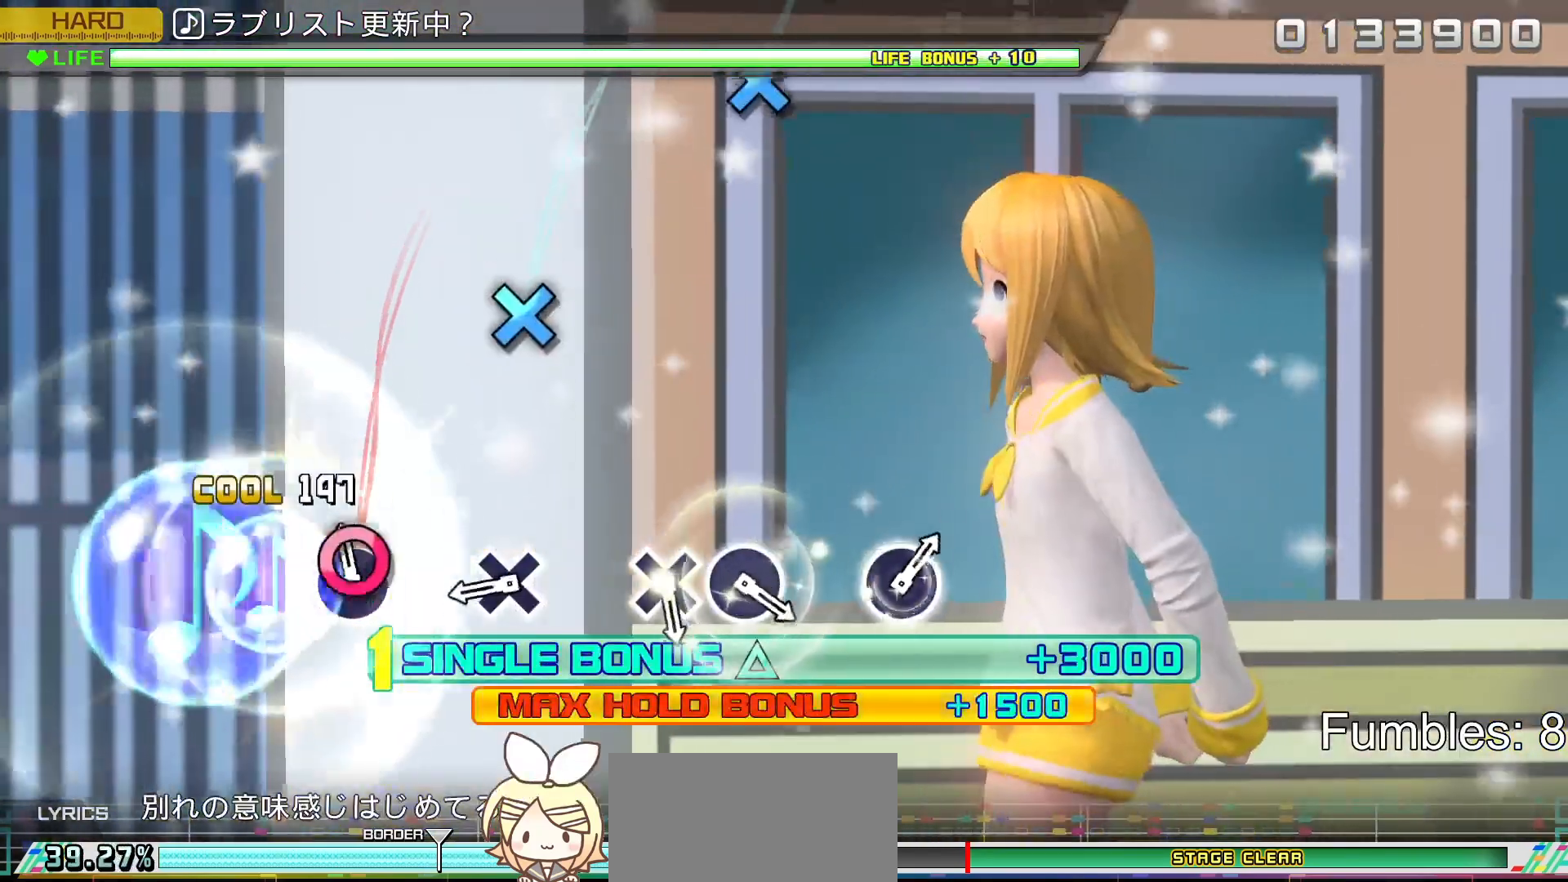
{"buttons": ["CROSS", "L2"], "left_stick": "center", "right_stick": "center", "events": [[83, "CIRCLE", "down"], [233, "CIRCLE", "up"], [467, "CROSS", "down"]]}
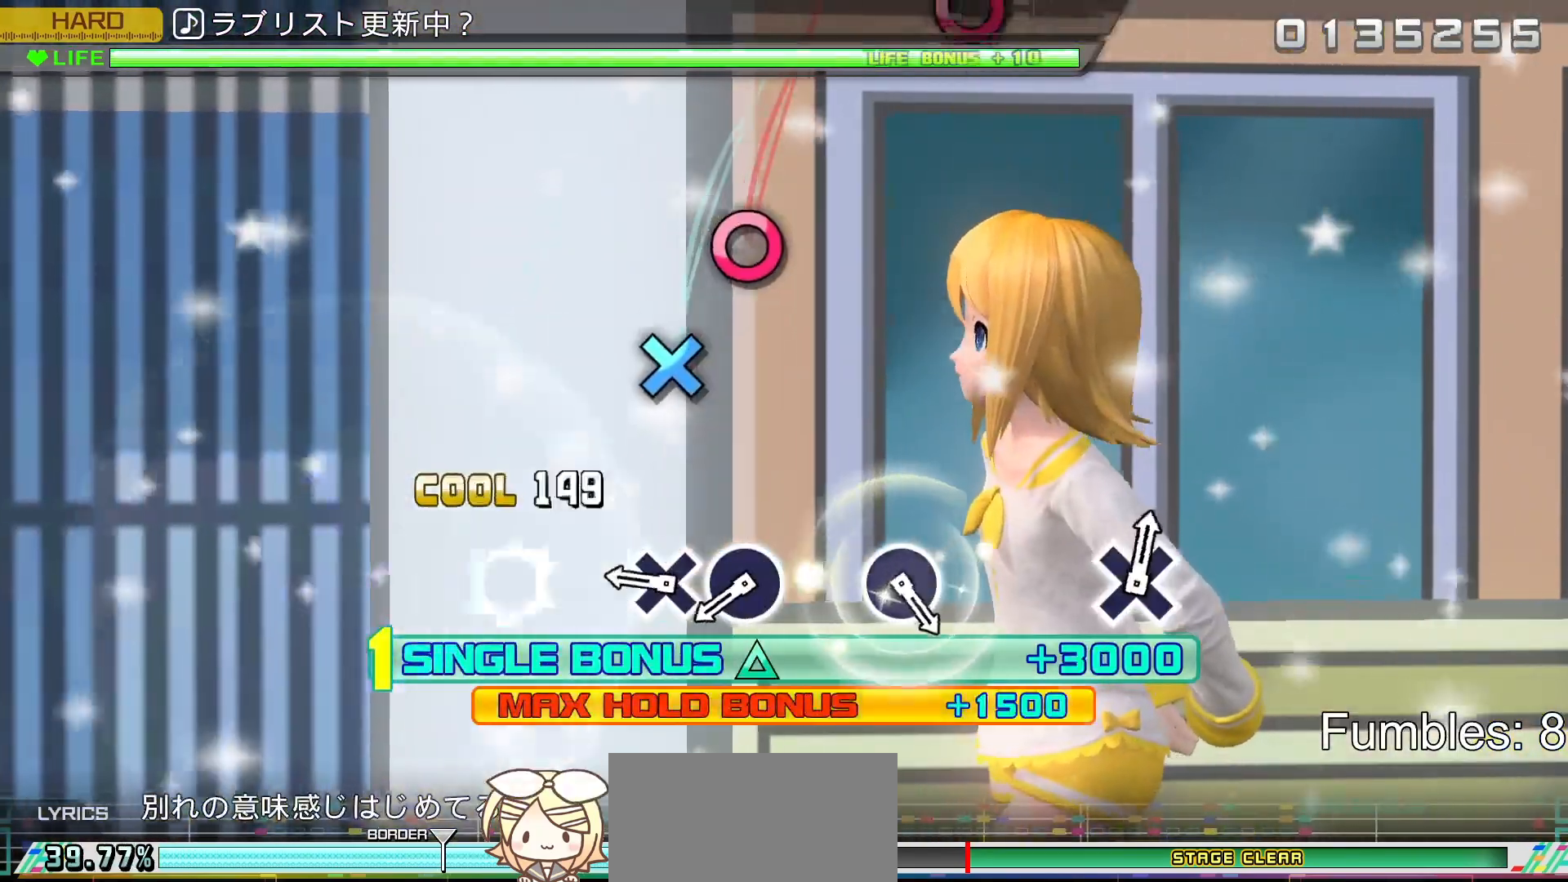
{"buttons": ["L2"], "left_stick": "center", "right_stick": "center", "events": [[183, "CROSS", "up"], [383, "CROSS", "down"], [500, "CROSS", "up"]]}
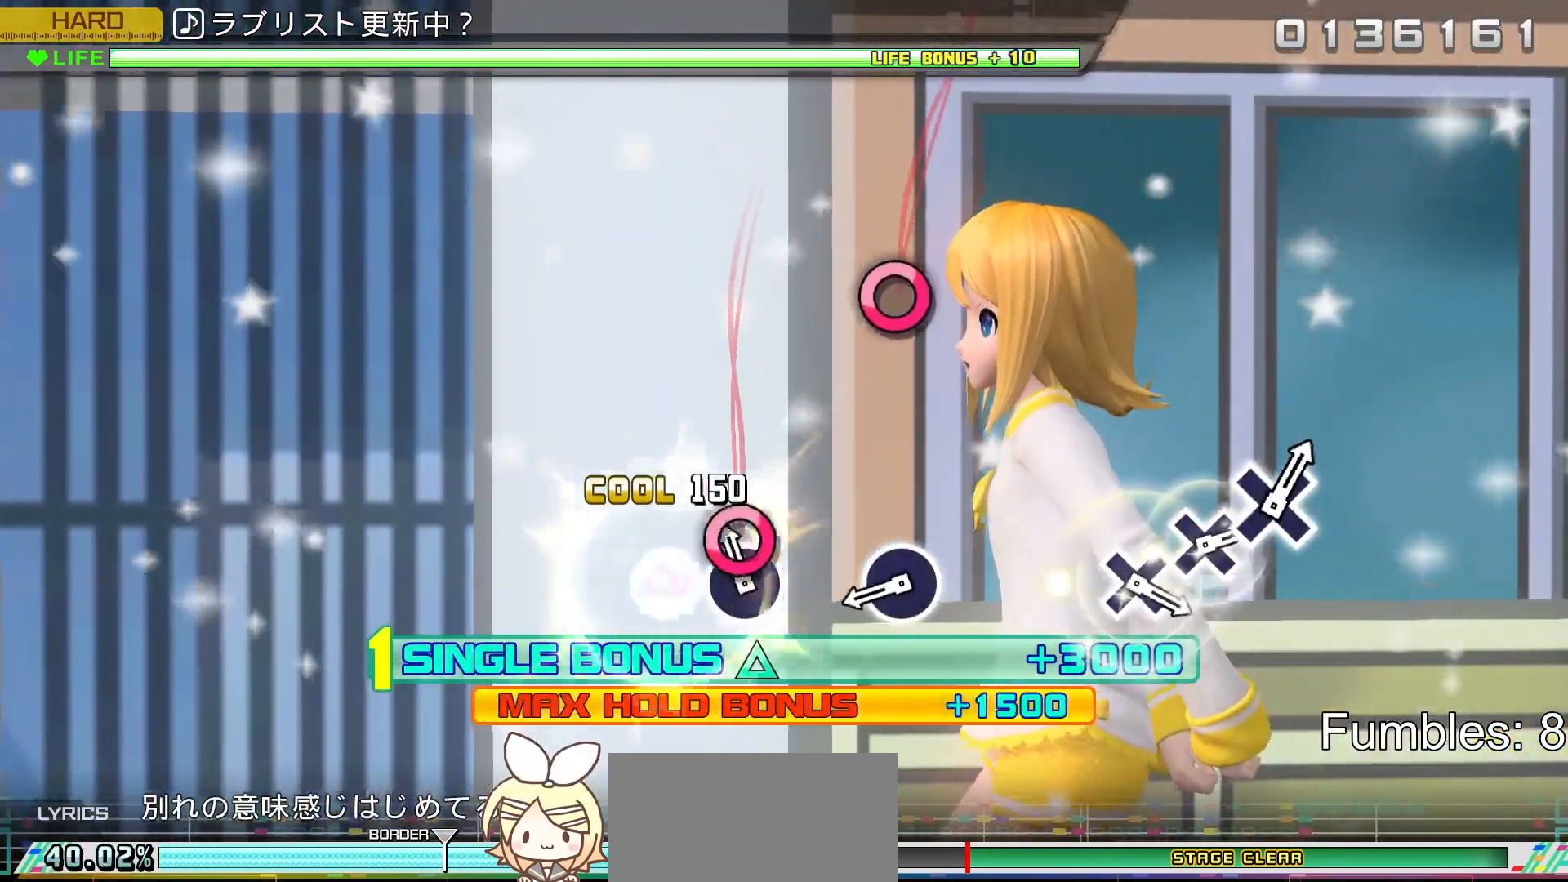
{"buttons": ["CIRCLE", "L2"], "left_stick": "center", "right_stick": "center", "events": [[83, "CIRCLE", "down"], [283, "CIRCLE", "up"], [500, "CIRCLE", "down"]]}
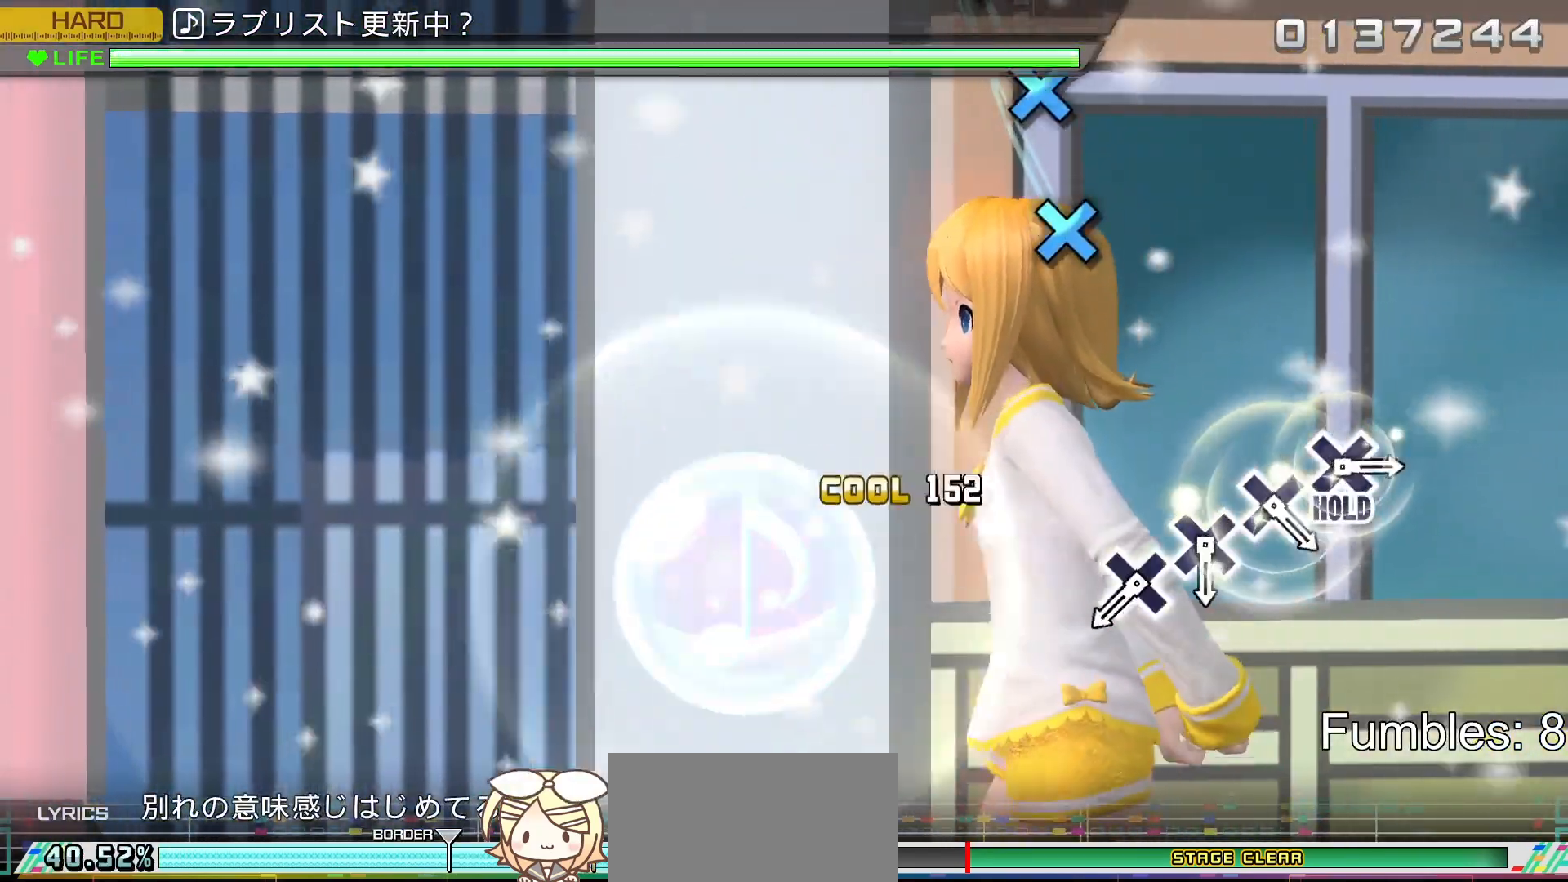
{"buttons": ["L2"], "left_stick": "center", "right_stick": "center", "events": [[183, "CIRCLE", "up"]]}
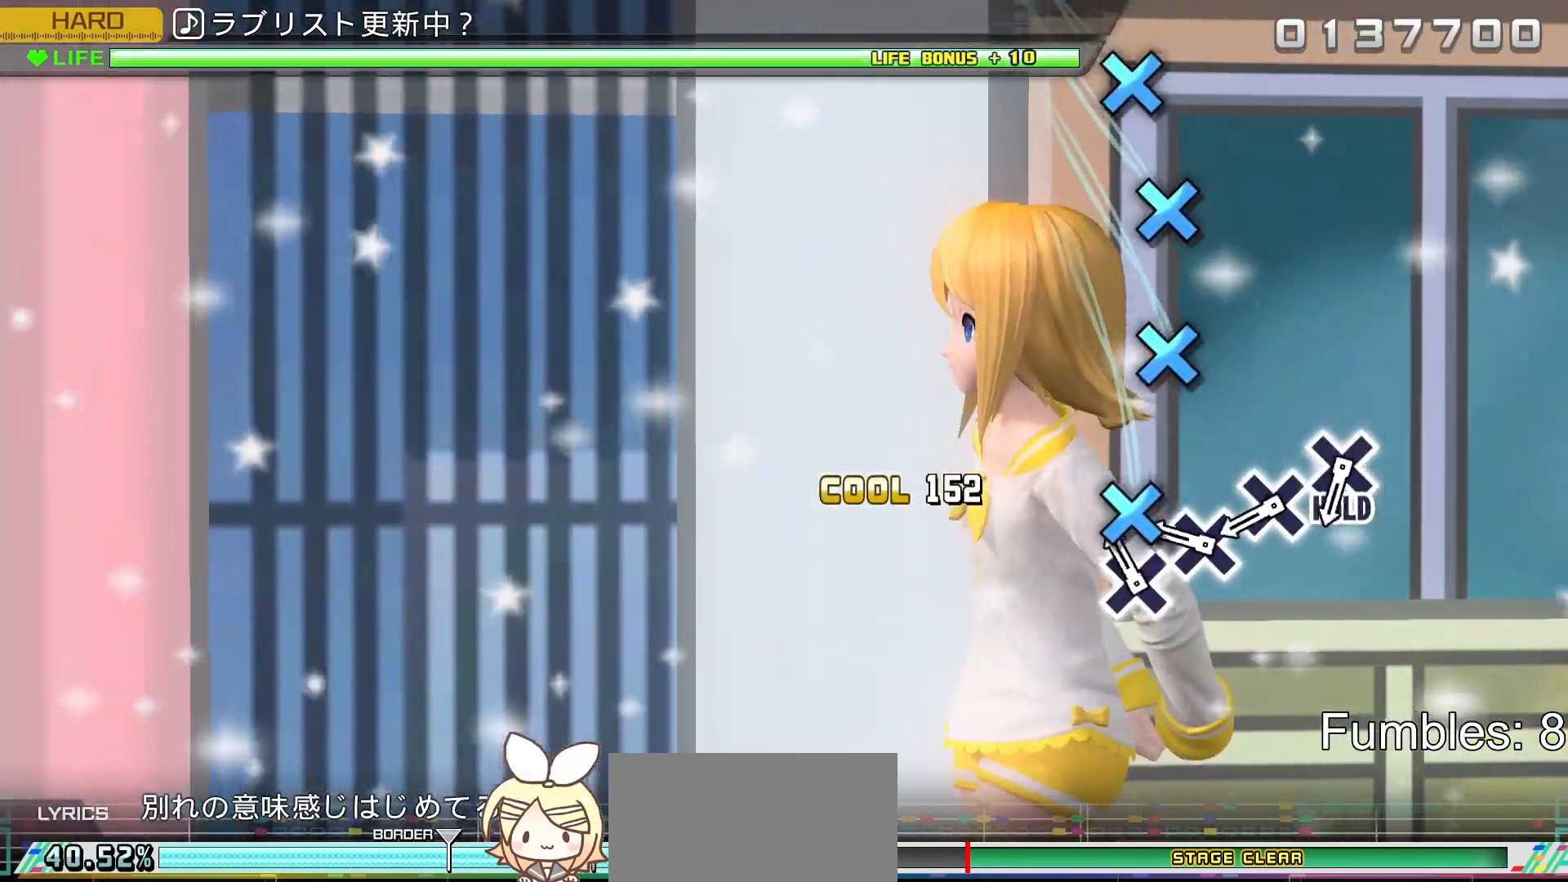
{"buttons": ["L2"], "left_stick": "center", "right_stick": "center", "events": [[117, "CROSS", "down"], [250, "CROSS", "up"], [333, "CROSS", "down"], [467, "CROSS", "up"]]}
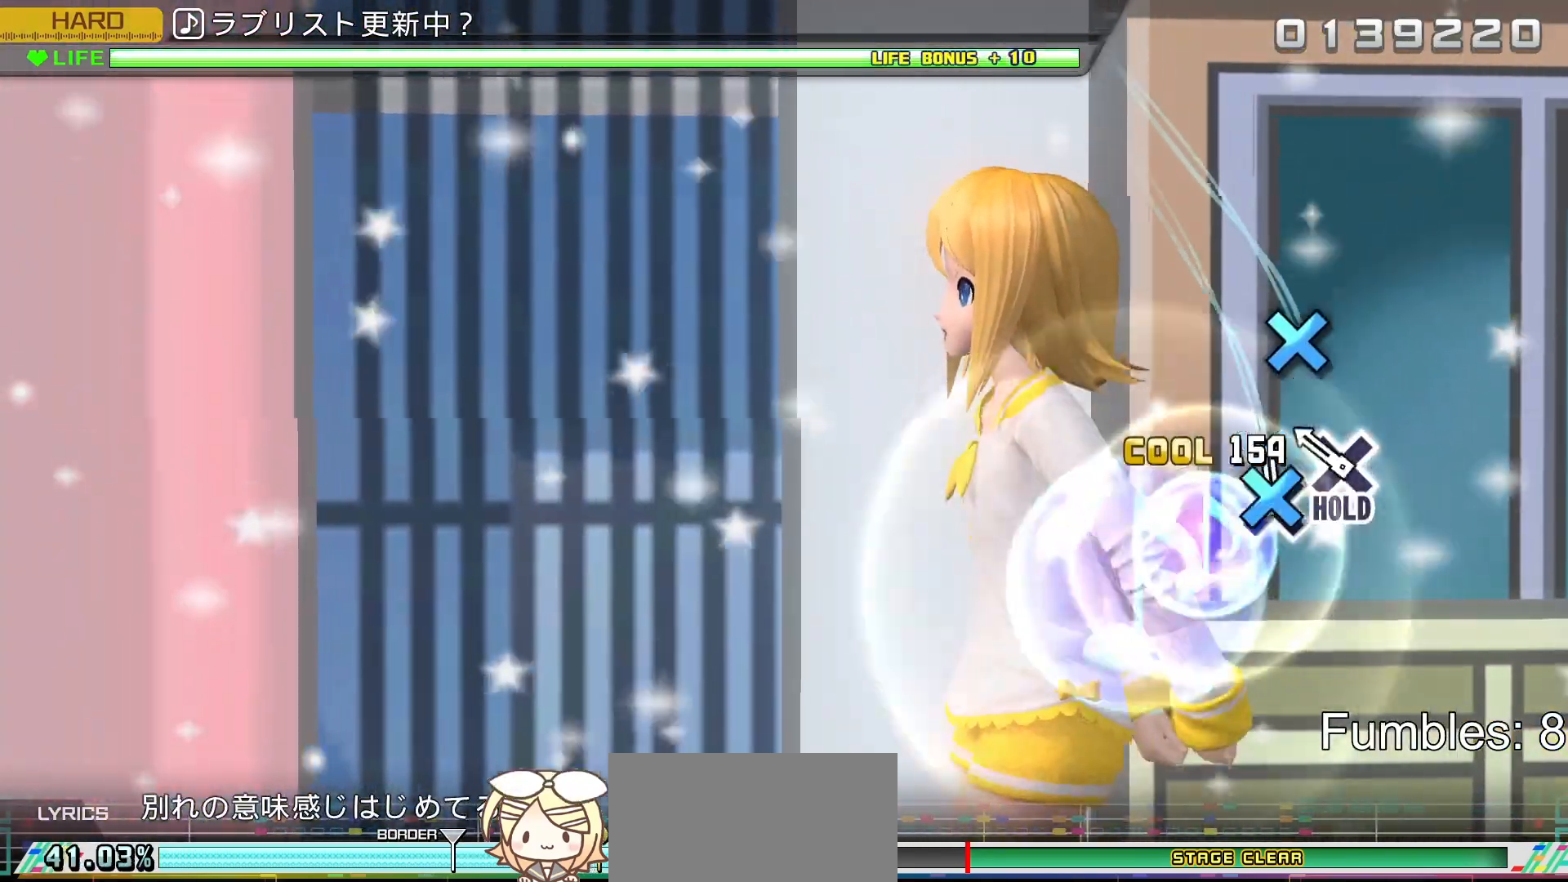
{"buttons": ["CROSS", "L2"], "left_stick": "center", "right_stick": "center", "events": [[33, "CROSS", "down"], [167, "CROSS", "up"], [250, "CROSS", "down"]]}
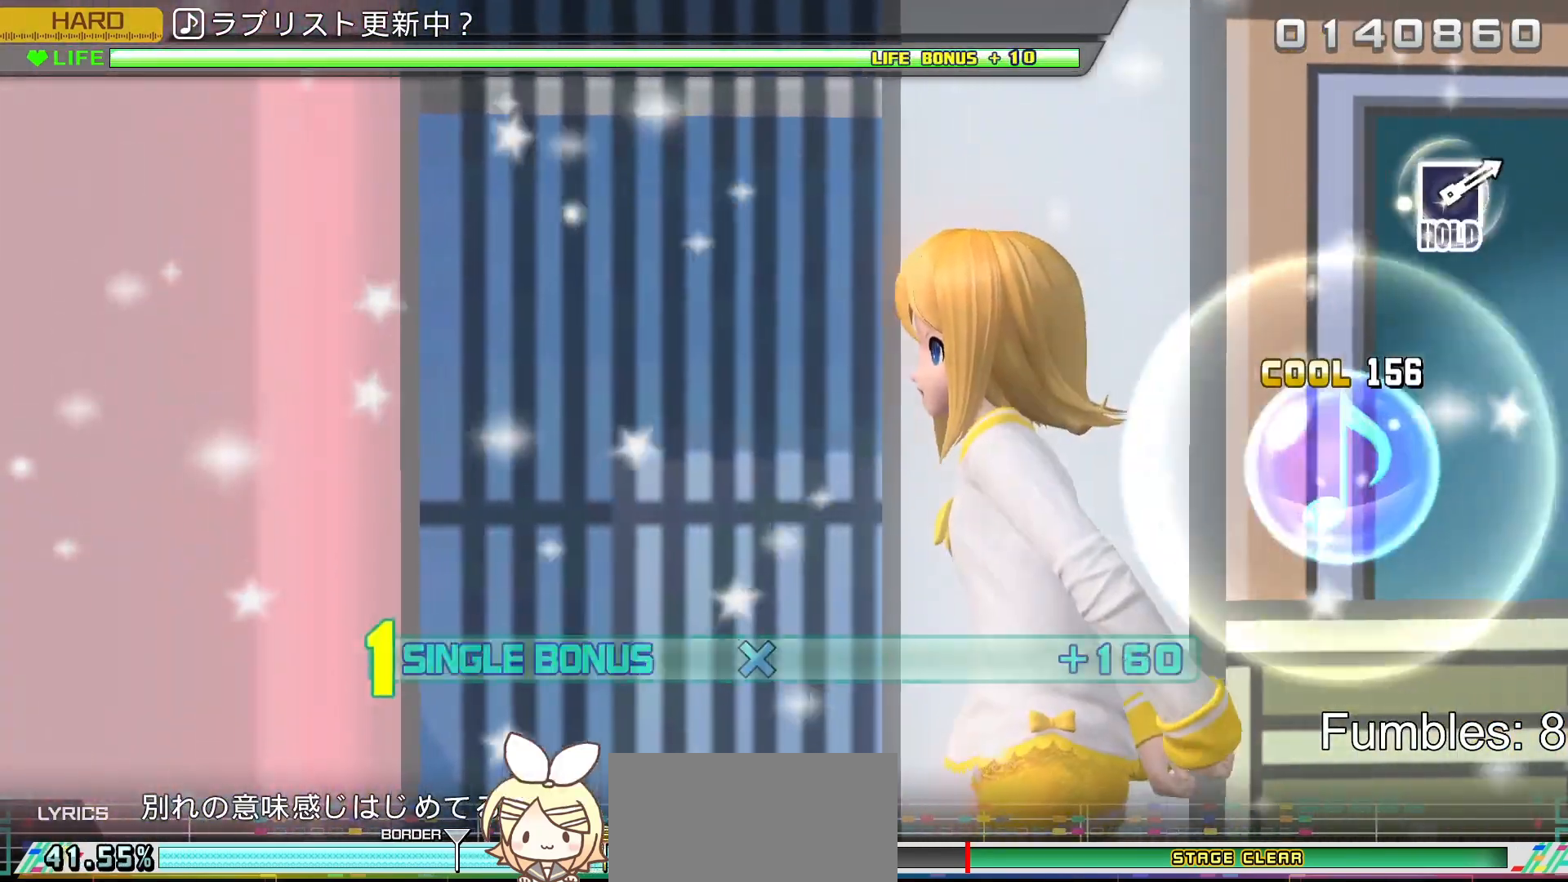
{"buttons": ["R2"], "left_stick": "center", "right_stick": "center", "events": [[133, "R2", "down"], [317, "CROSS", "up"], [333, "L2", "up"]]}
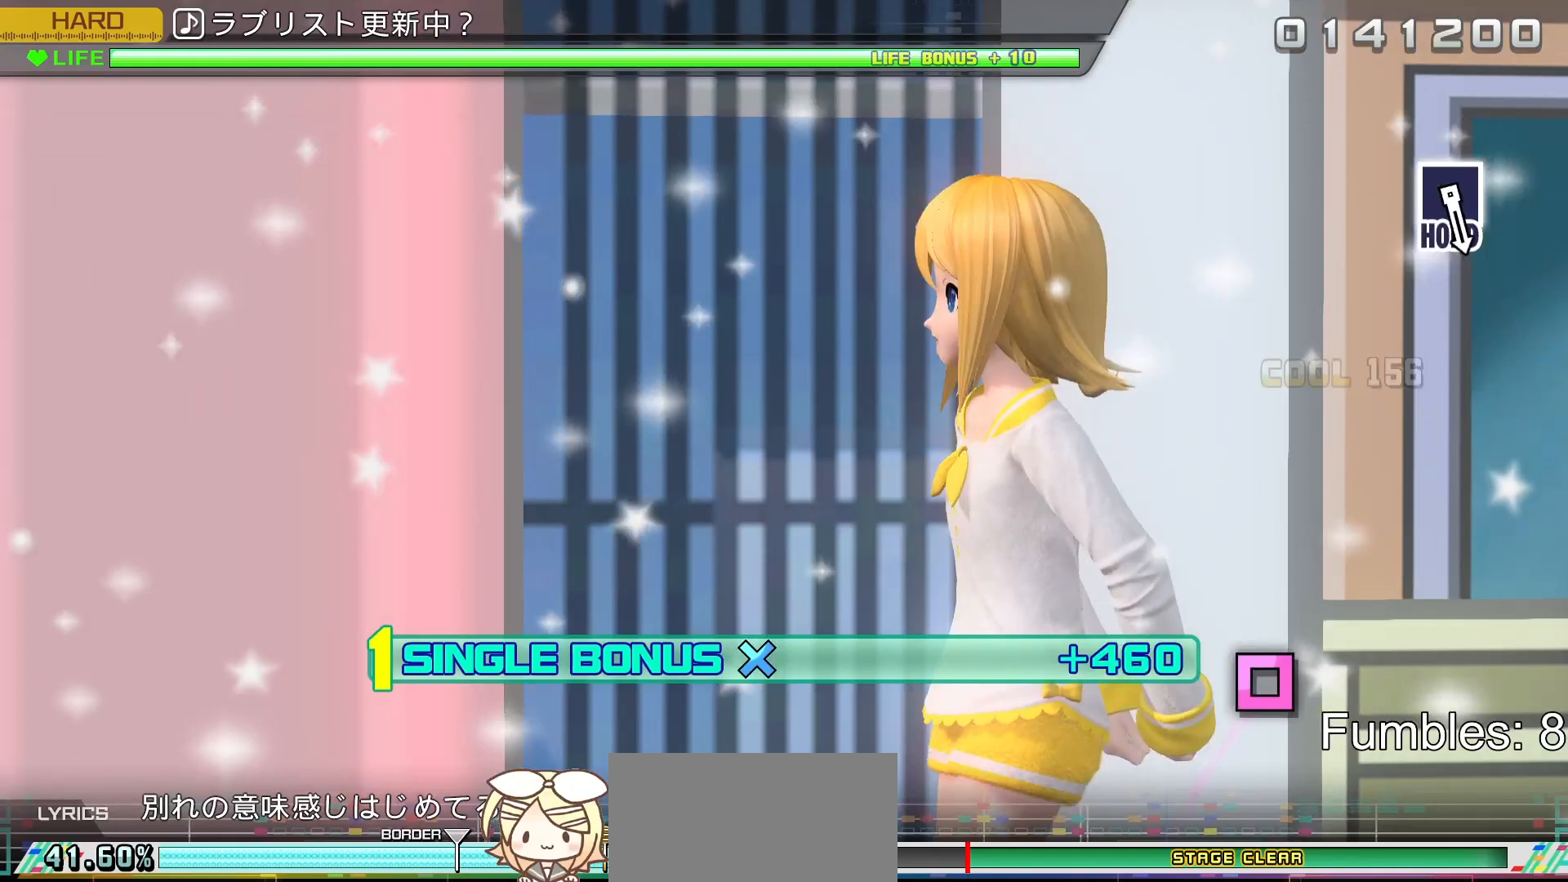
{"buttons": ["R2"], "left_stick": "center", "right_stick": "center", "events": []}
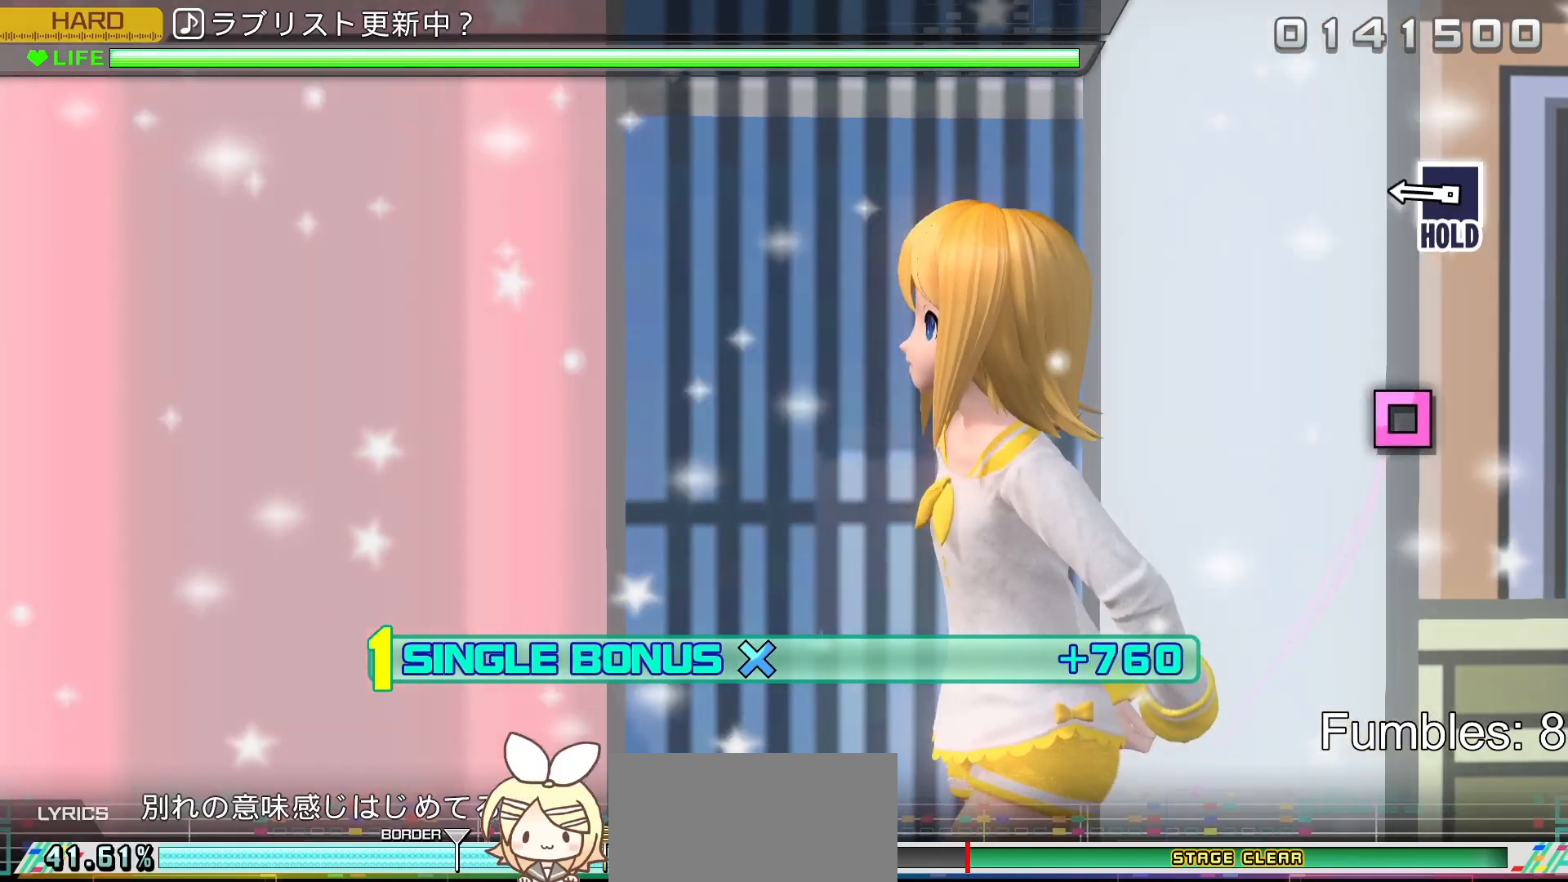
{"buttons": ["SQUARE", "R2"], "left_stick": "center", "right_stick": "center", "events": [[400, "SQUARE", "down"]]}
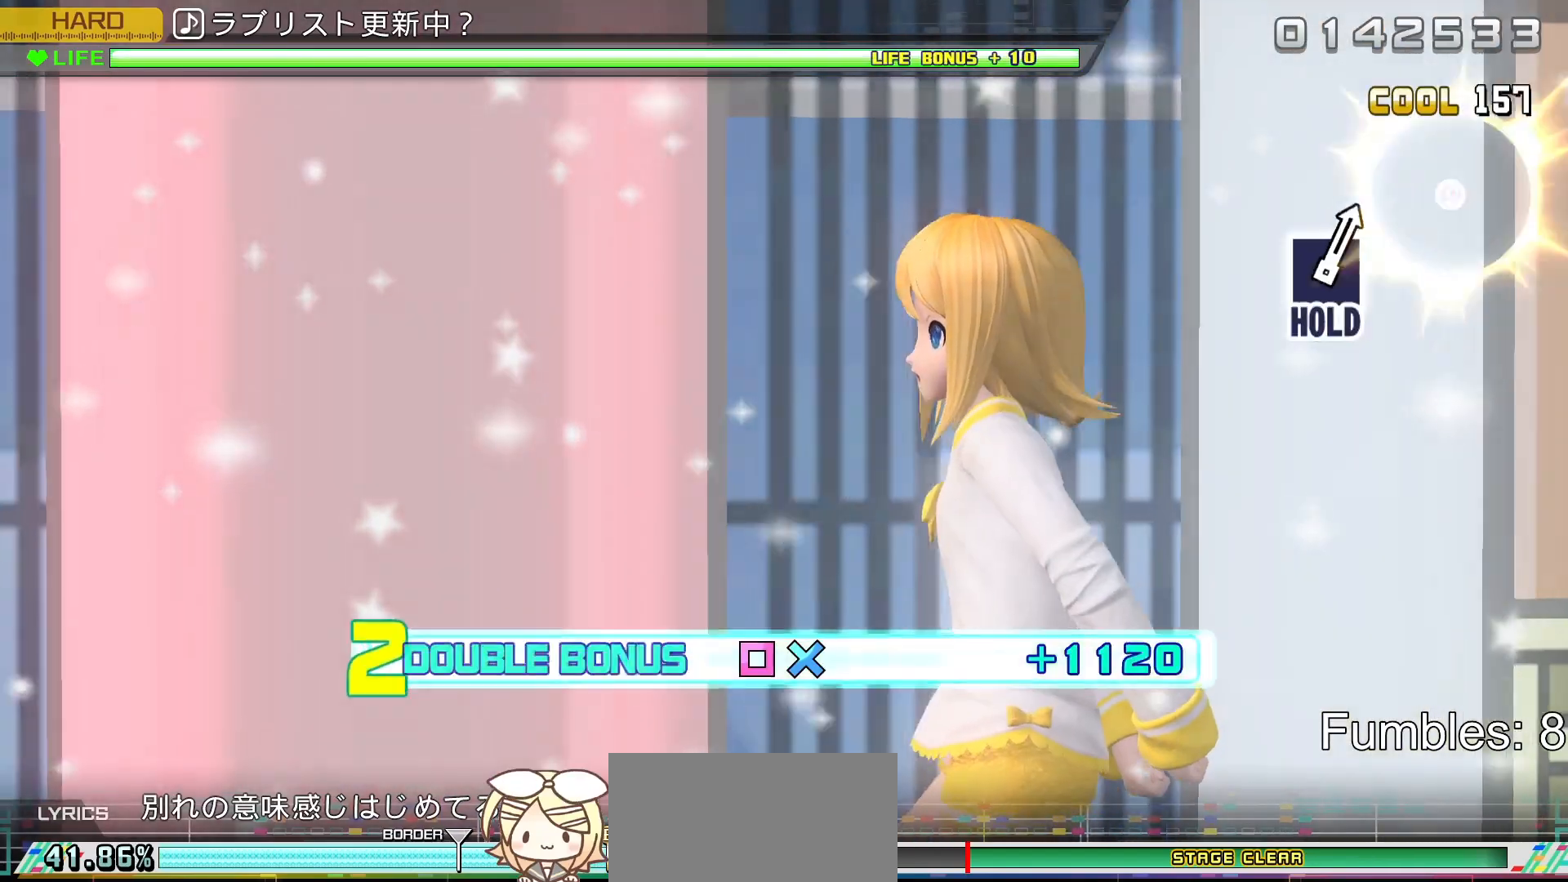
{"buttons": ["L2"], "left_stick": "center", "right_stick": "center", "events": [[67, "L2", "down"], [233, "SQUARE", "up"], [300, "R2", "up"]]}
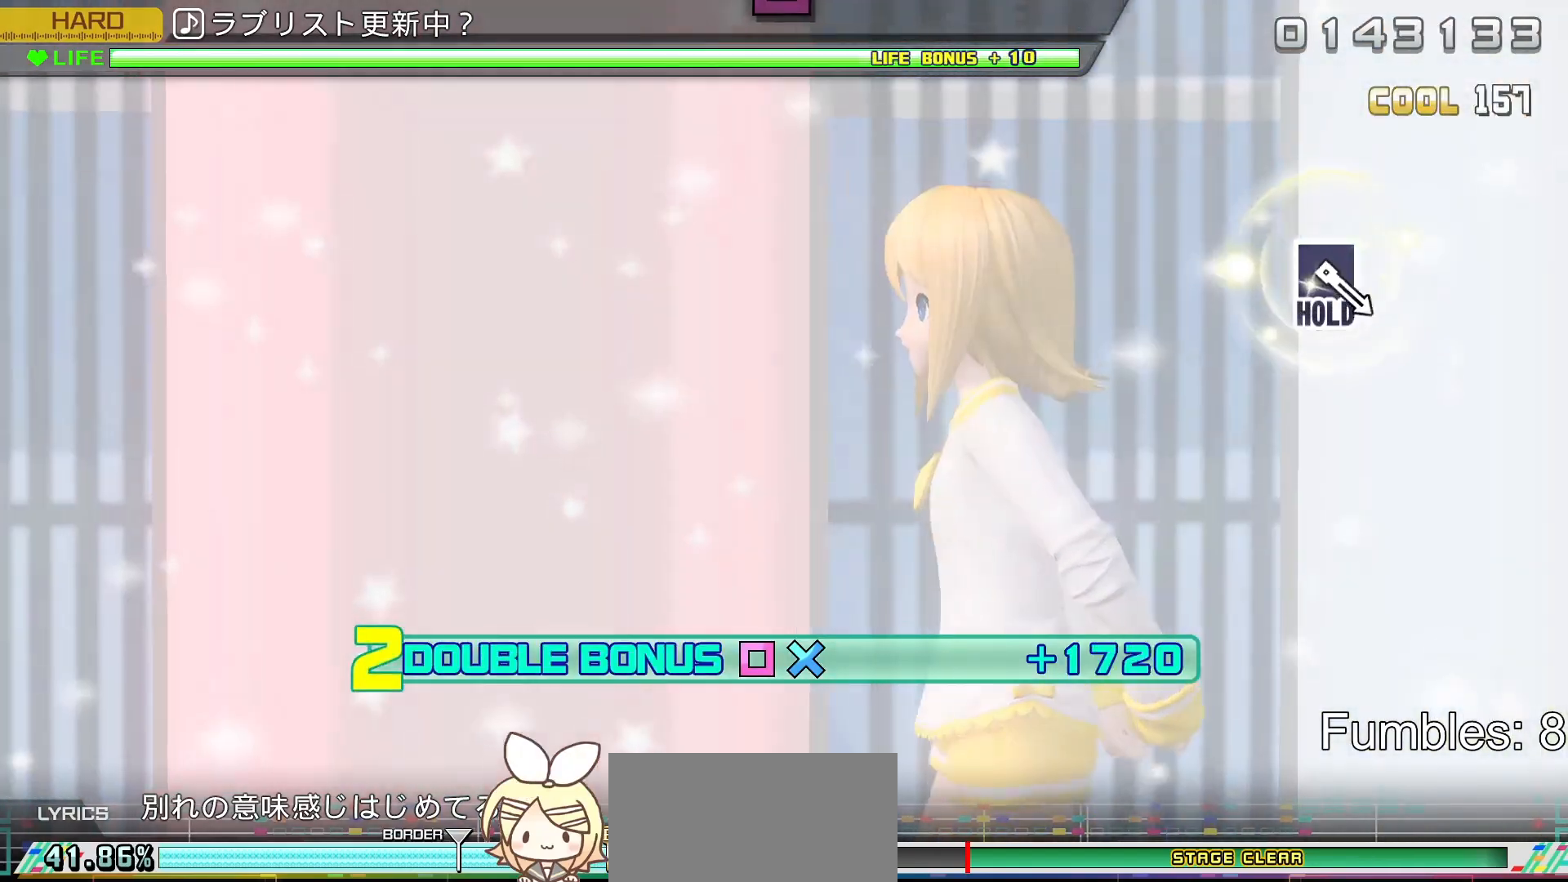
{"buttons": ["L2"], "left_stick": "center", "right_stick": "center", "events": []}
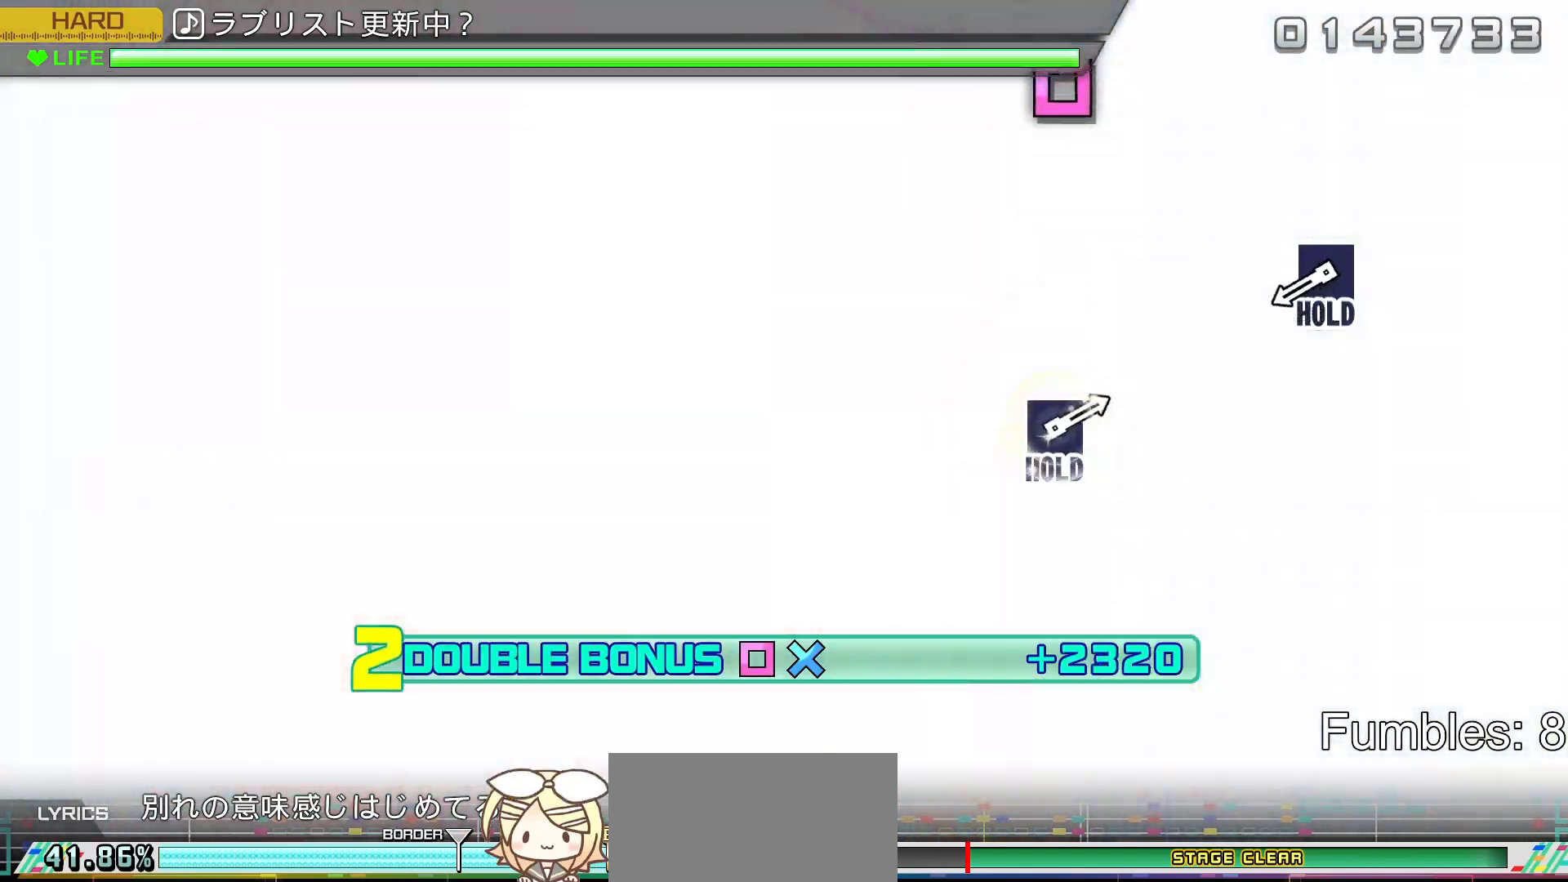
{"buttons": ["L2"], "left_stick": "center", "right_stick": "center", "events": []}
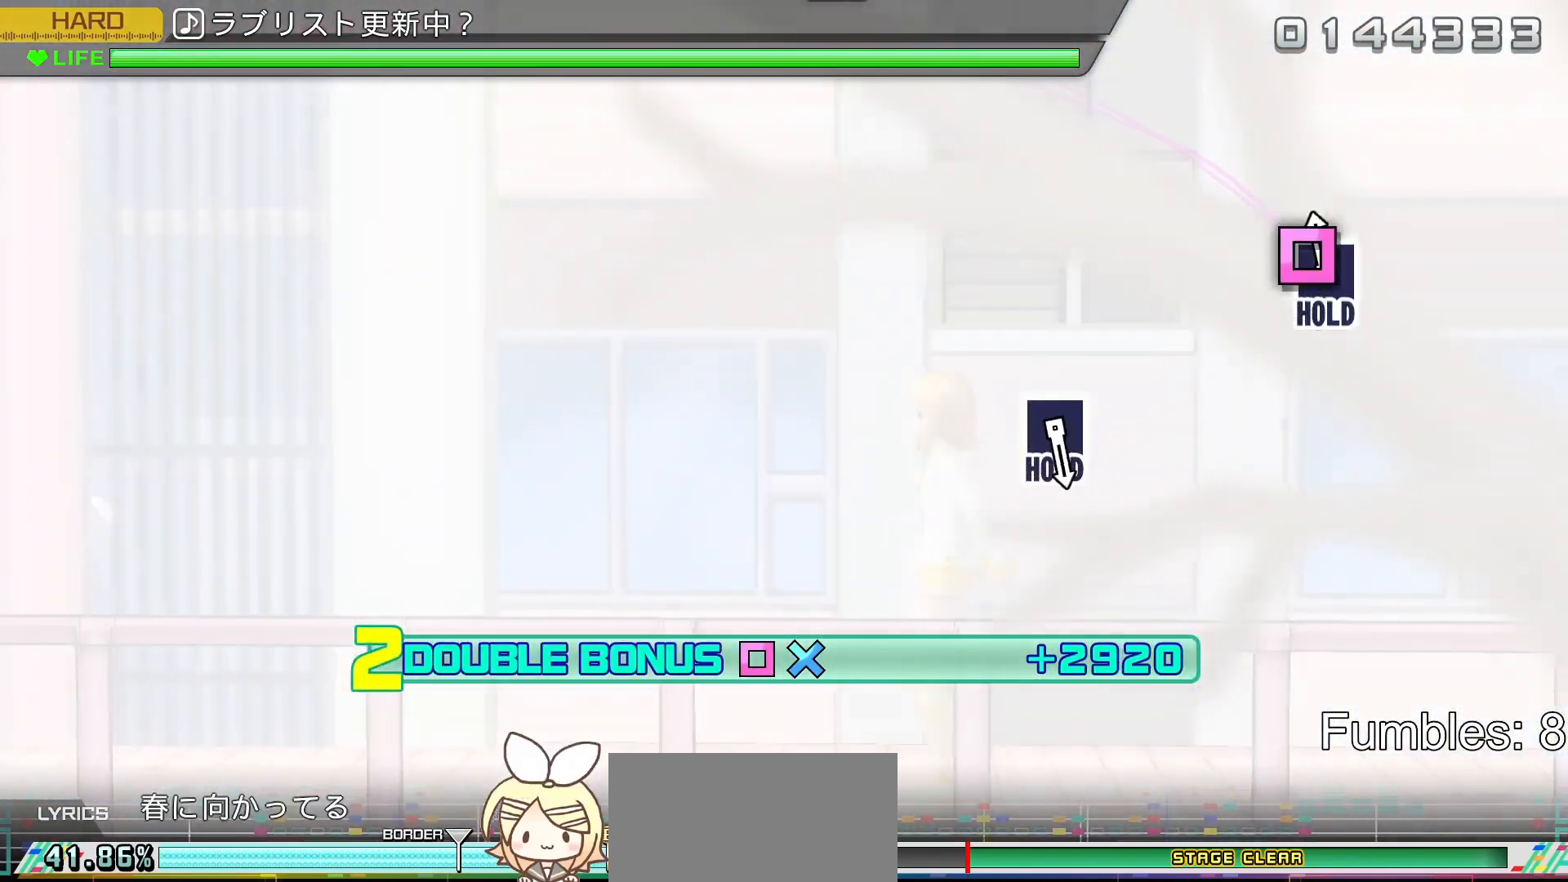
{"buttons": ["R2"], "left_stick": "center", "right_stick": "center", "events": [[33, "SQUARE", "down"], [233, "R2", "down"], [350, "SQUARE", "up"], [383, "L2", "up"]]}
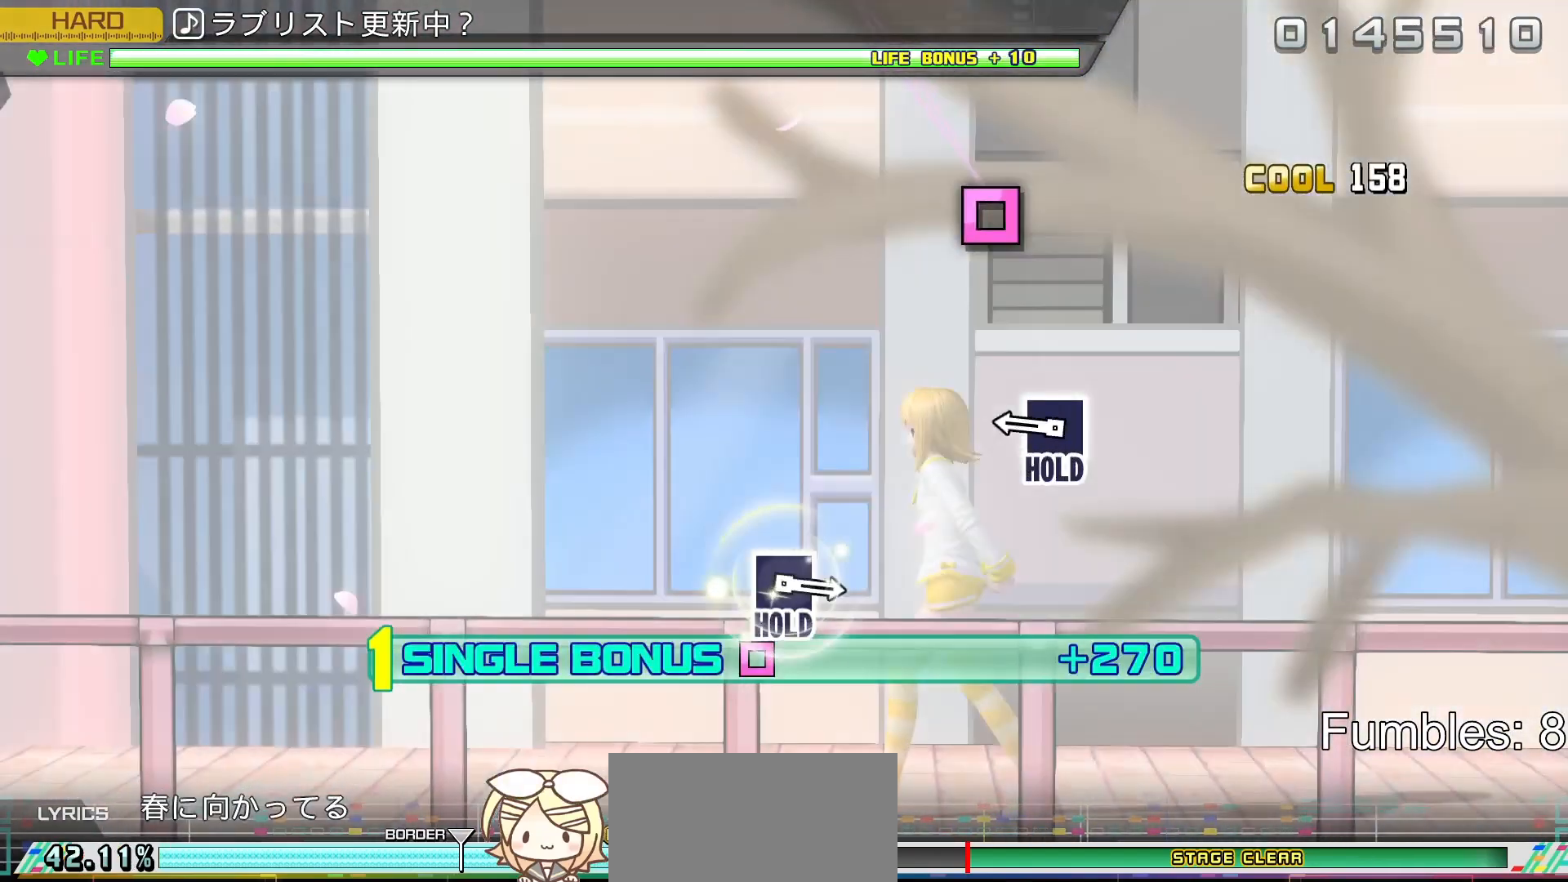
{"buttons": ["SQUARE", "R2"], "left_stick": "center", "right_stick": "center", "events": [[367, "SQUARE", "down"]]}
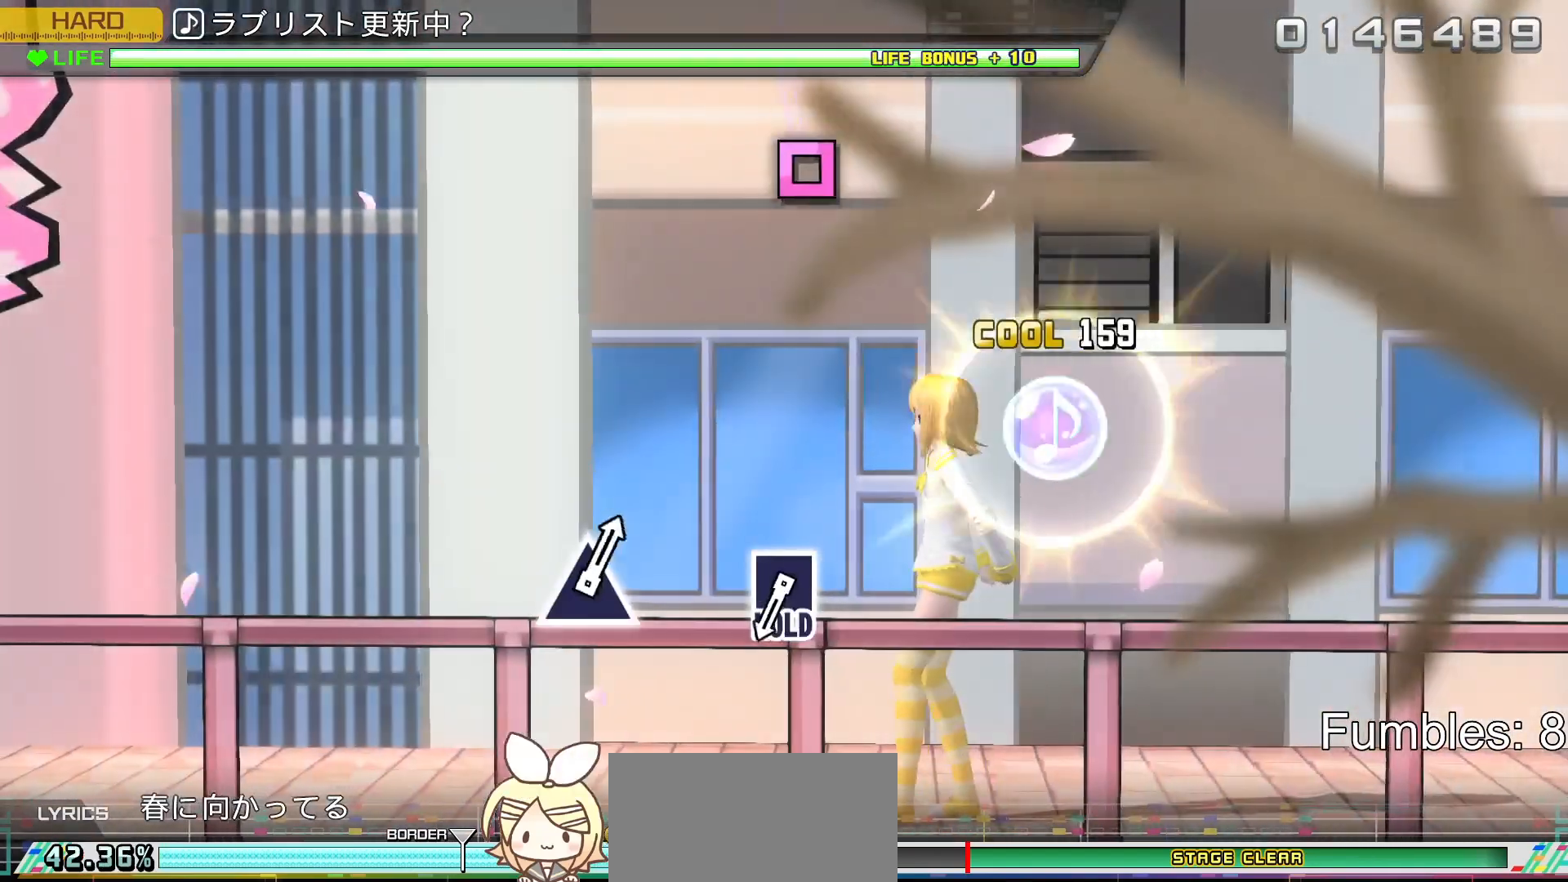
{"buttons": ["L2"], "left_stick": "center", "right_stick": "center", "events": [[33, "L2", "down"], [200, "R2", "up"], [200, "SQUARE", "up"]]}
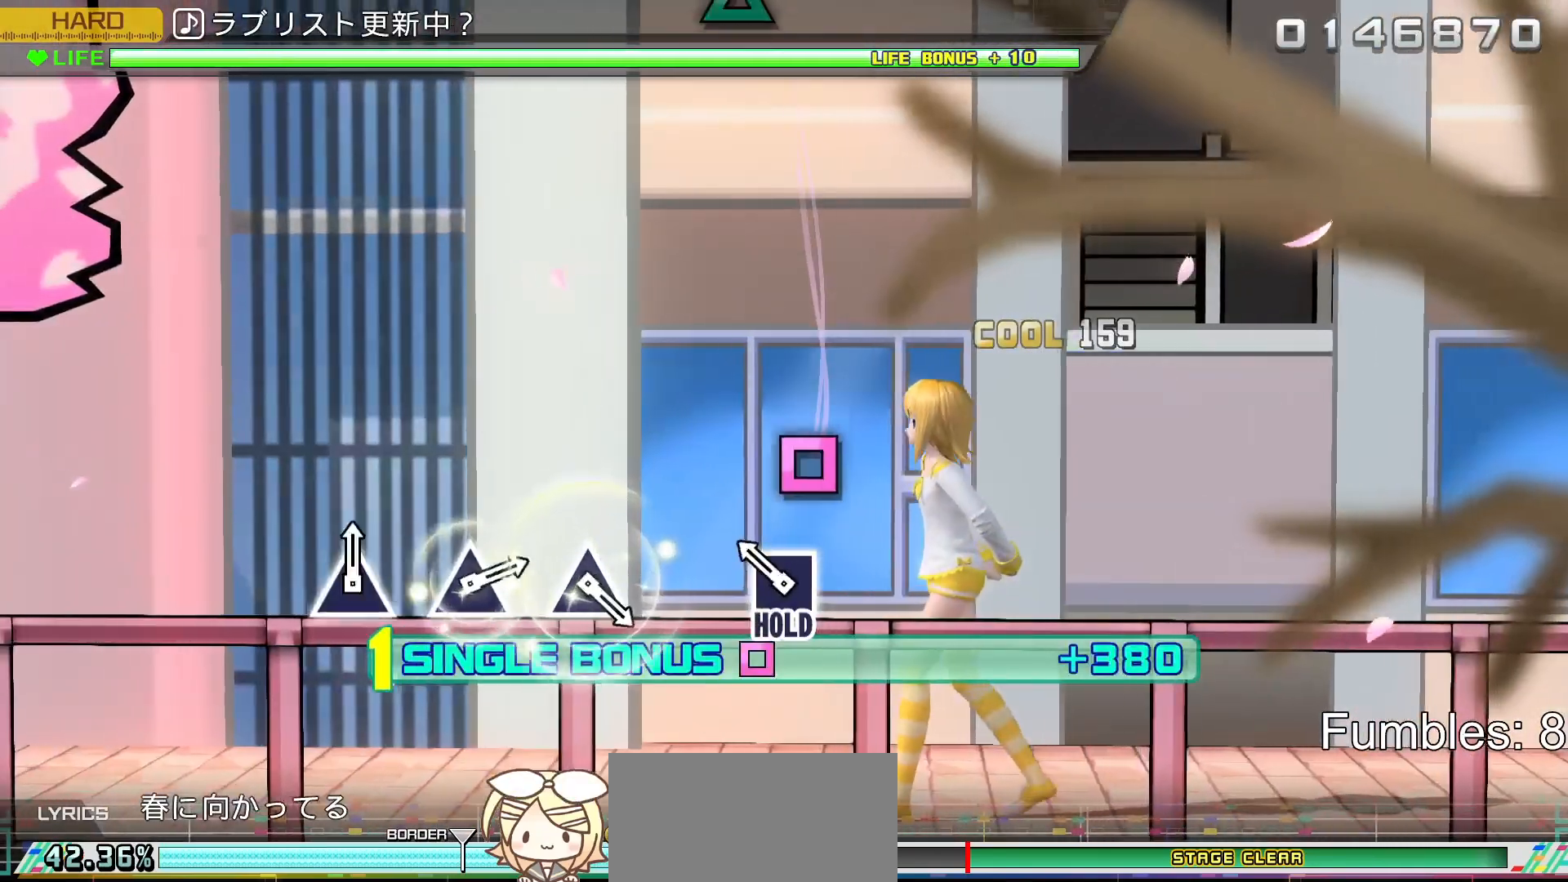
{"buttons": ["R2"], "left_stick": "center", "right_stick": "center", "events": [[200, "SQUARE", "down"], [350, "R2", "down"], [500, "L2", "up"], [500, "SQUARE", "up"]]}
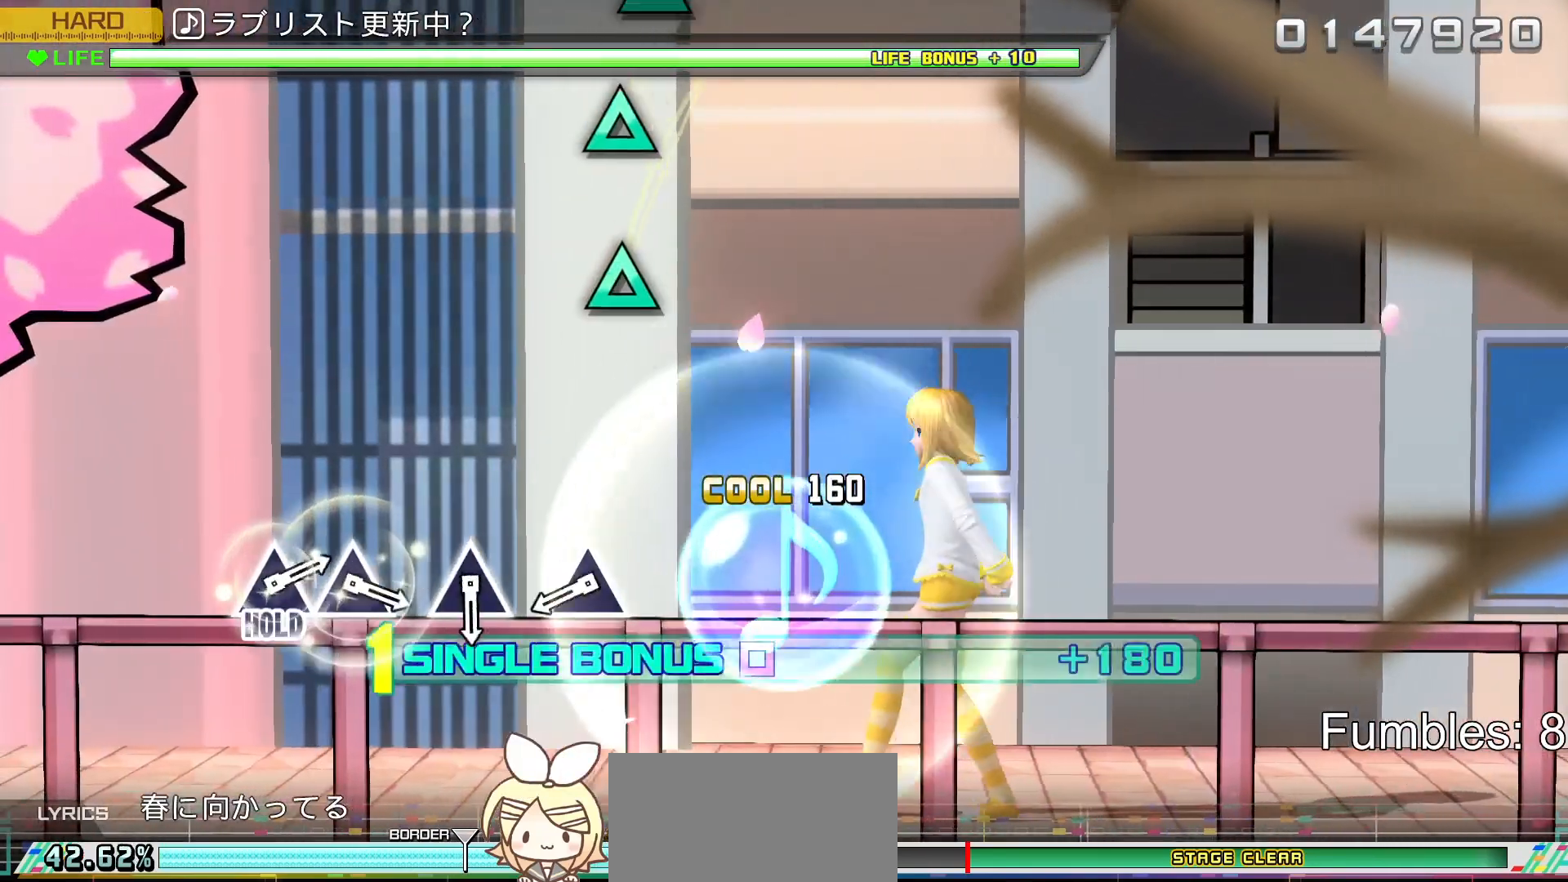
{"buttons": ["R2"], "left_stick": "center", "right_stick": "center", "events": []}
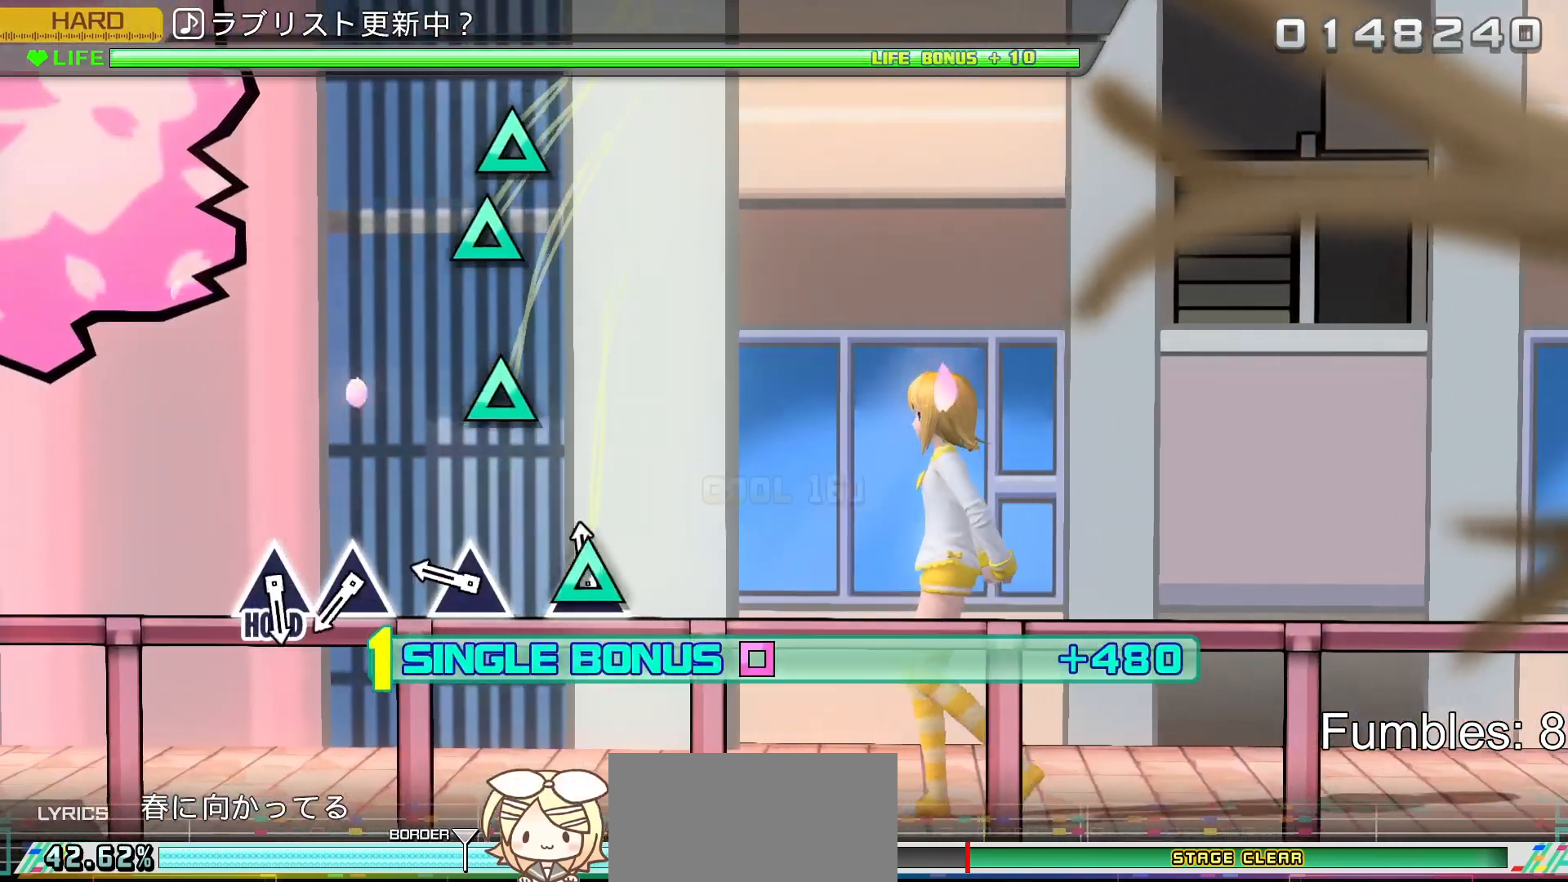
{"buttons": ["TRIANGLE", "R2"], "left_stick": "center", "right_stick": "center", "events": [[33, "TRIANGLE", "down"], [217, "TRIANGLE", "up"], [333, "TRIANGLE", "down"]]}
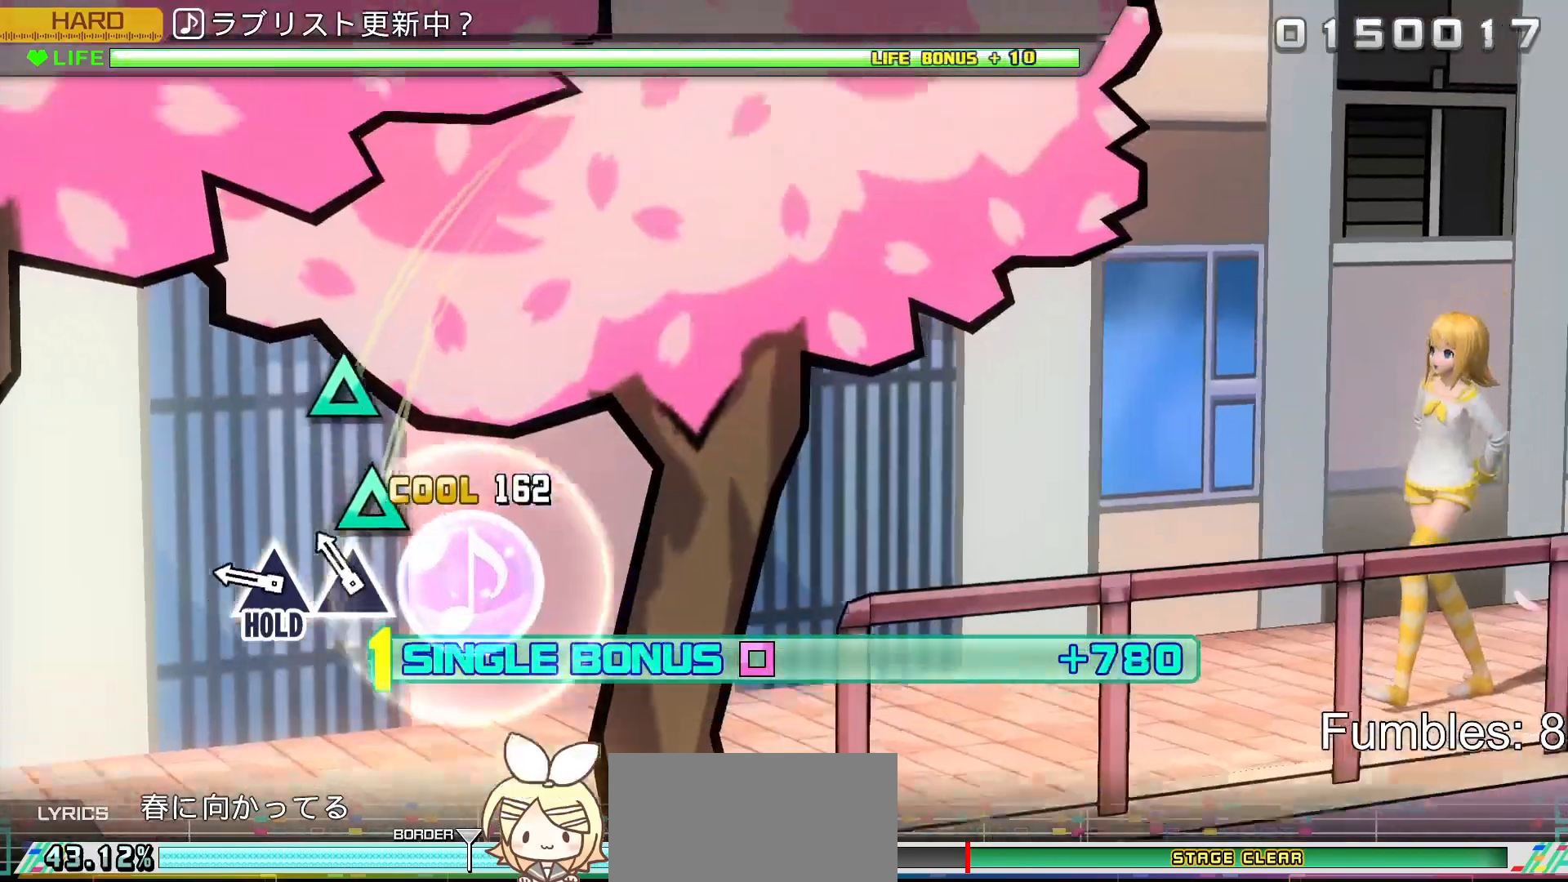
{"buttons": ["TRIANGLE", "R2"], "left_stick": "center", "right_stick": "center", "events": [[17, "TRIANGLE", "up"], [150, "TRIANGLE", "down"], [283, "TRIANGLE", "up"], [367, "TRIANGLE", "down"]]}
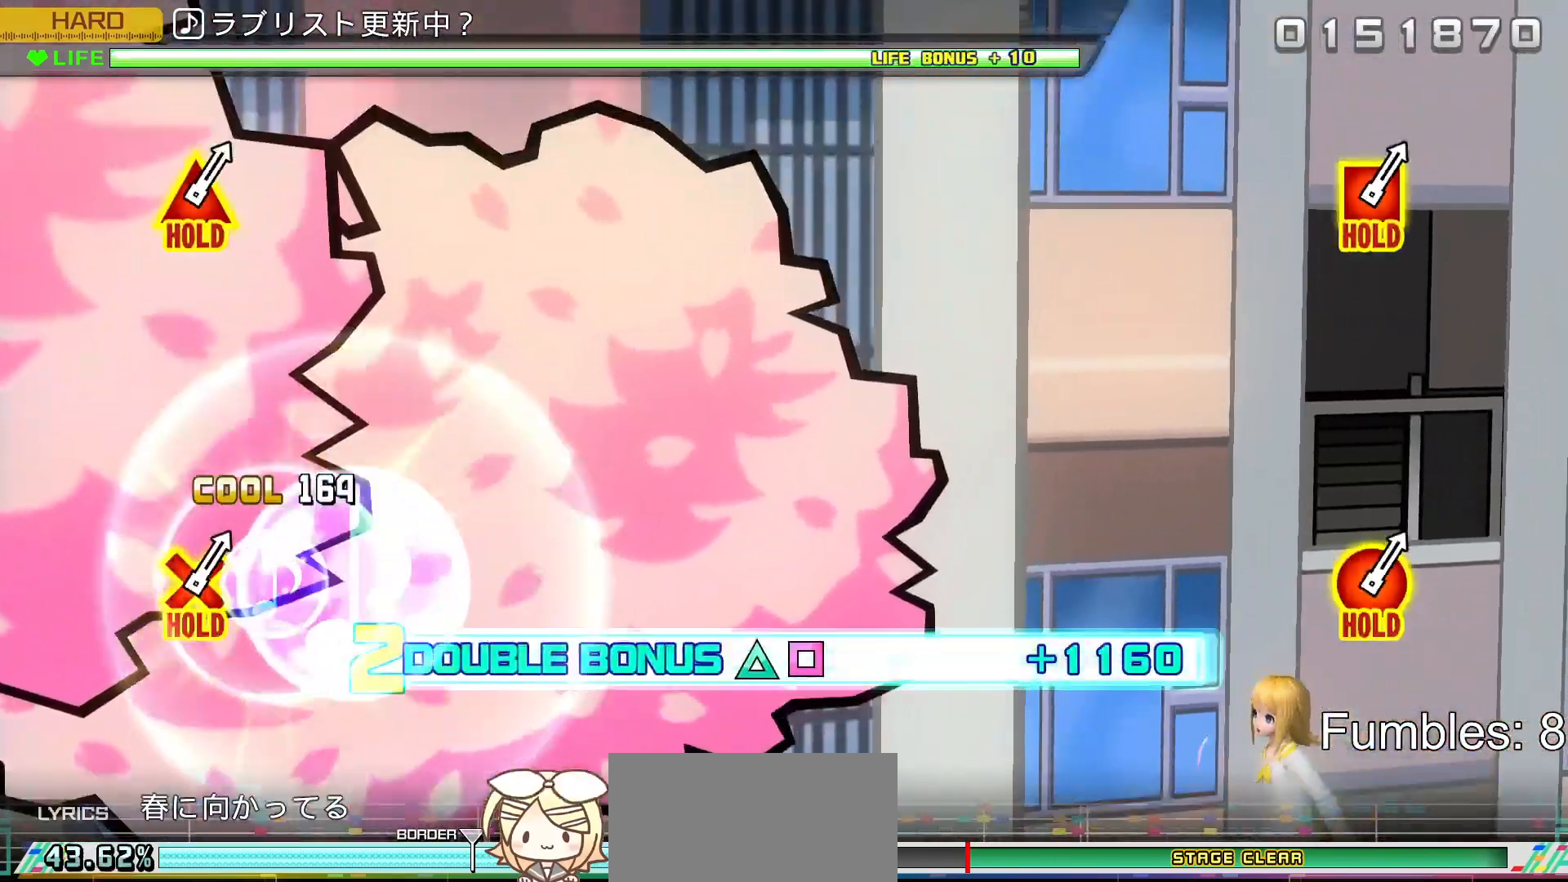
{"buttons": ["TRIANGLE", "R2"], "left_stick": "center", "right_stick": "center", "events": []}
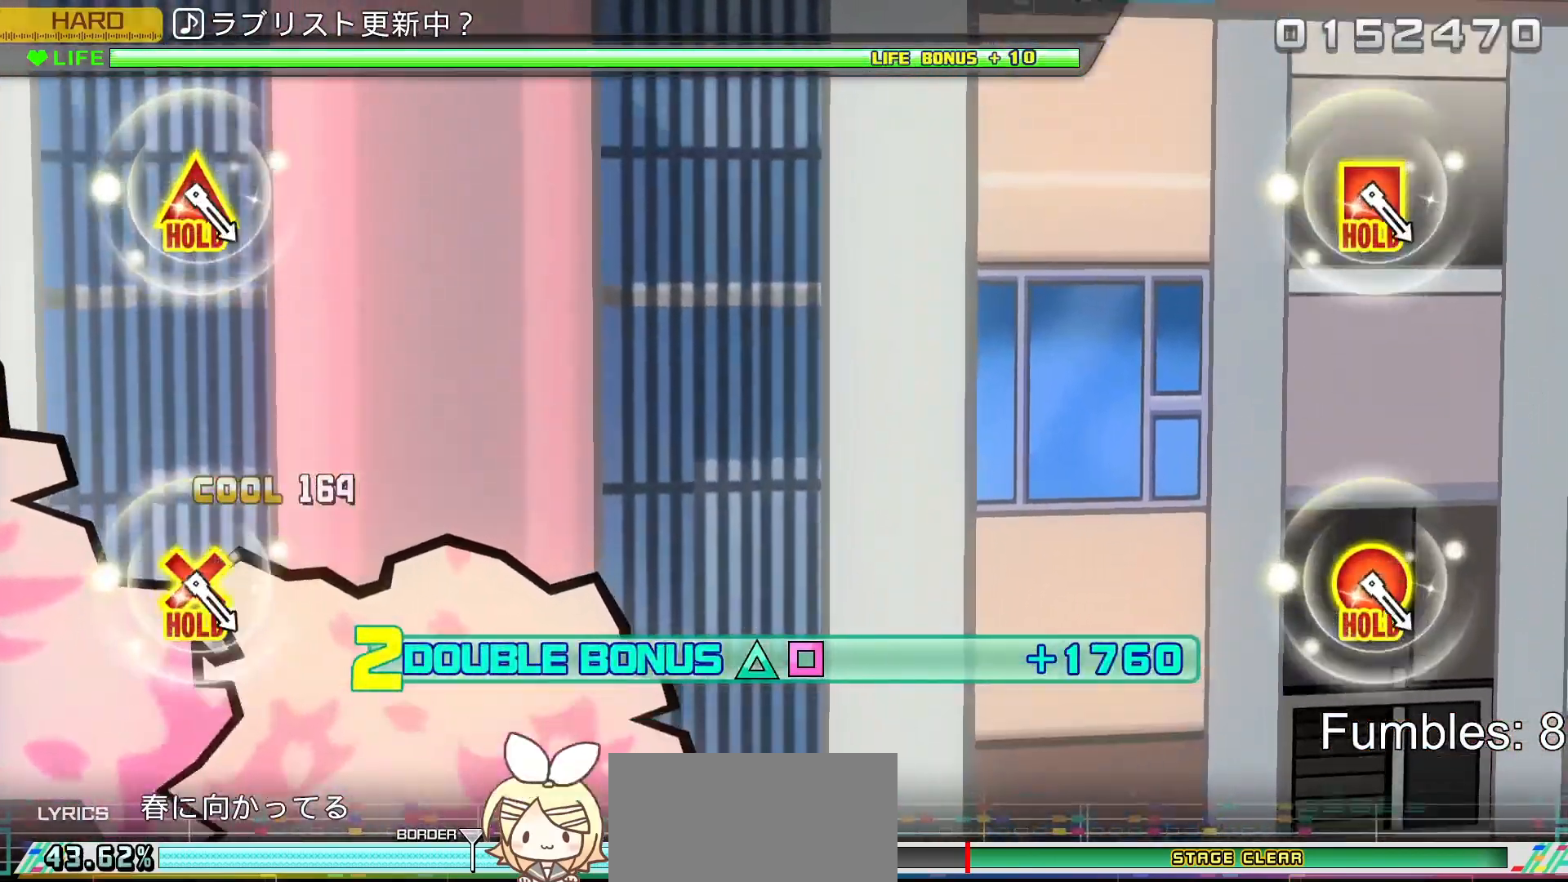
{"buttons": ["L2"], "left_stick": "center", "right_stick": "center", "events": [[167, "L2", "down"], [350, "TRIANGLE", "up"], [400, "R2", "up"]]}
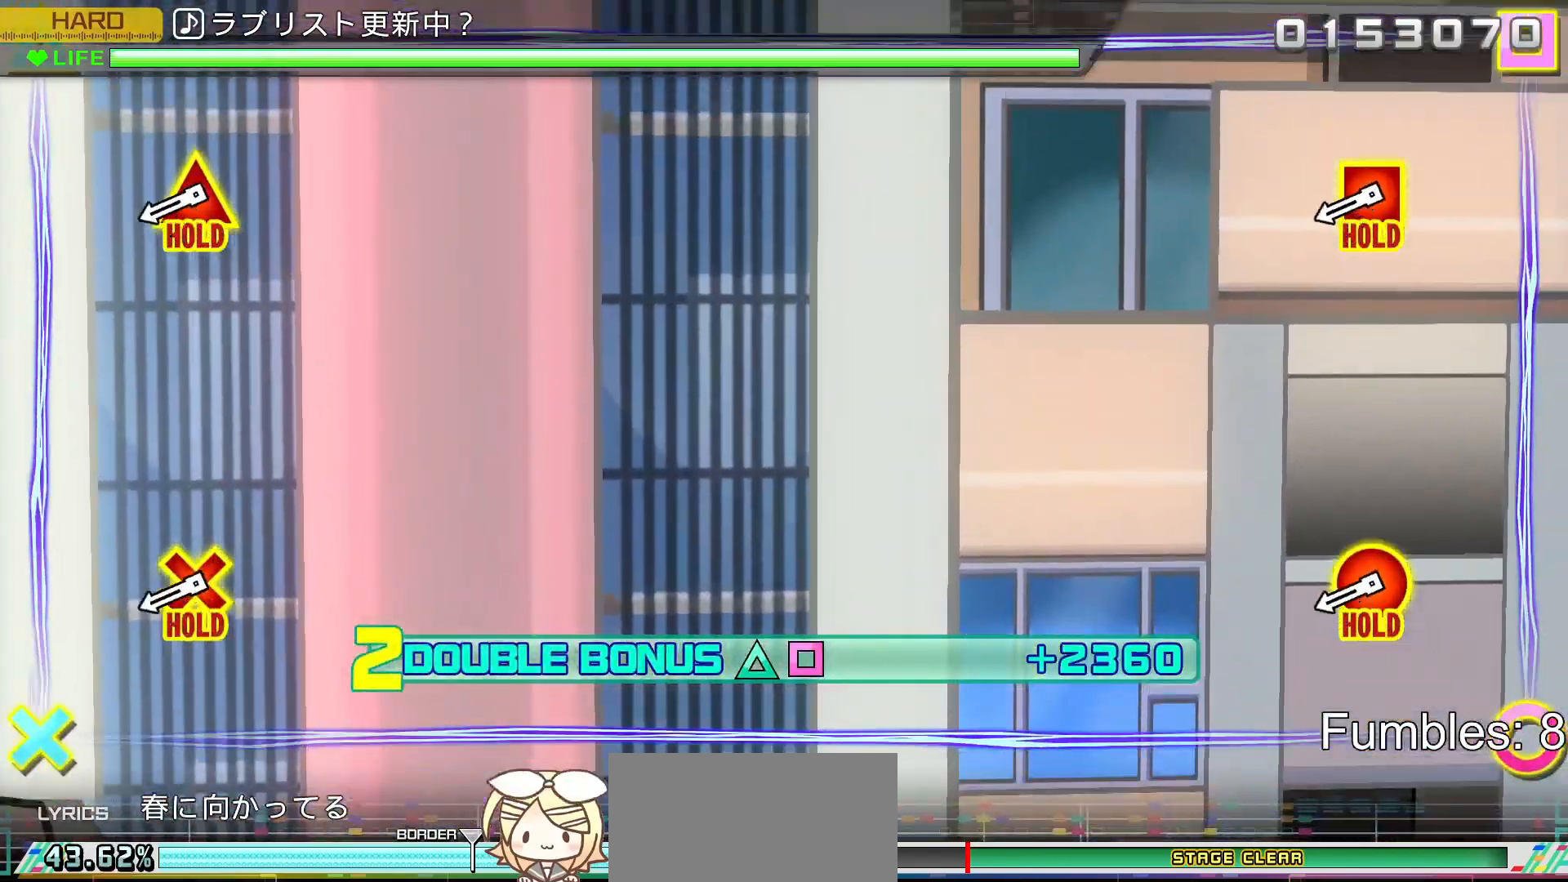
{"buttons": ["L2", "R2"], "left_stick": "center", "right_stick": "center", "events": [[500, "R2", "down"]]}
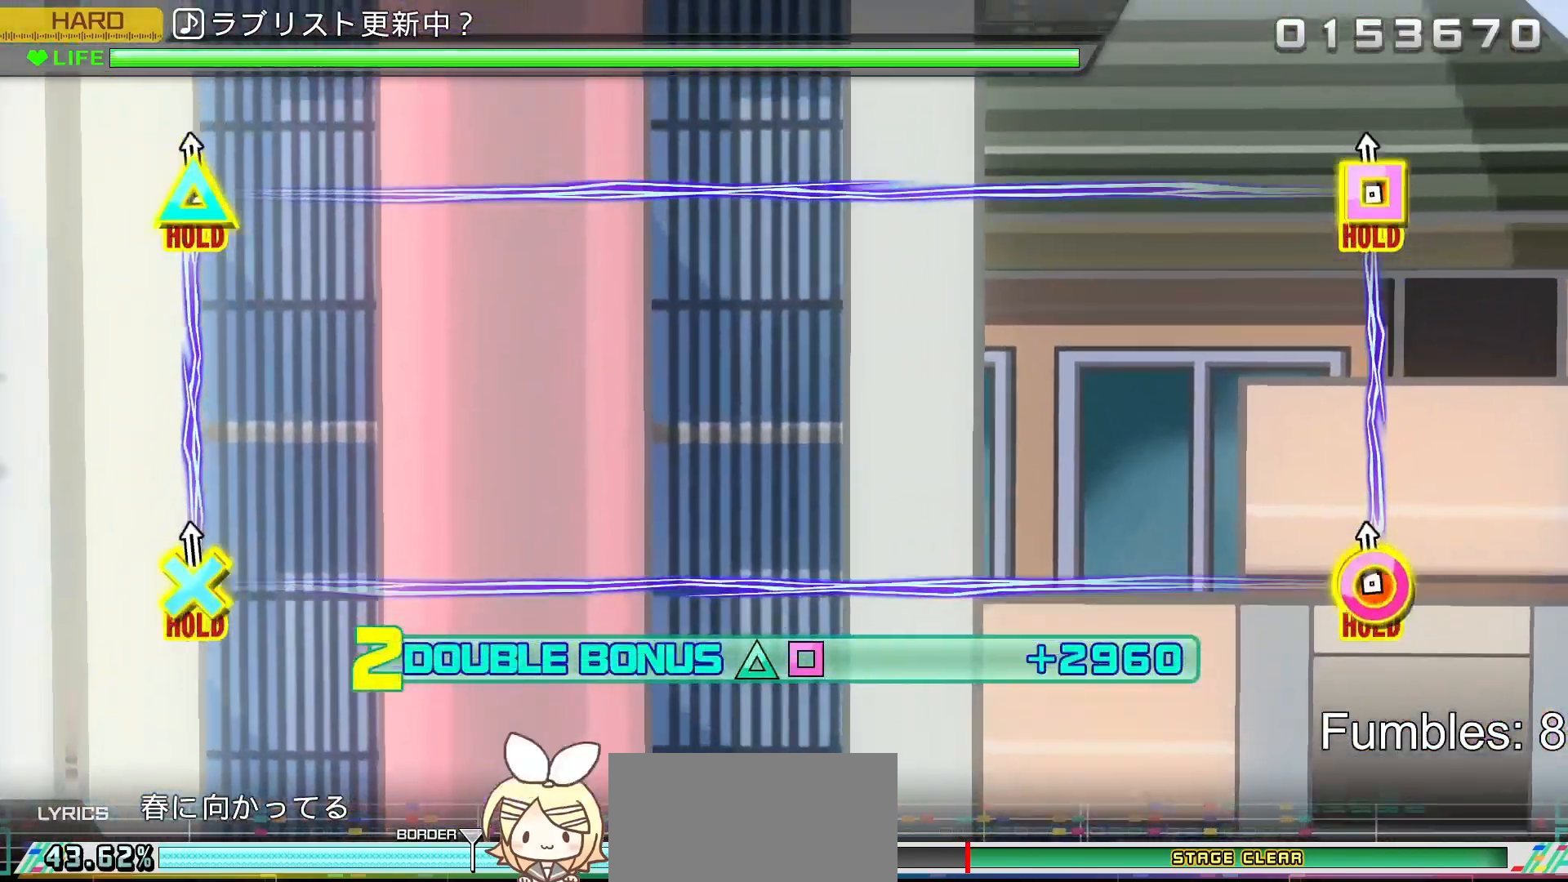
{"buttons": ["R2"], "left_stick": "center", "right_stick": "center", "events": [[317, "L2", "up"]]}